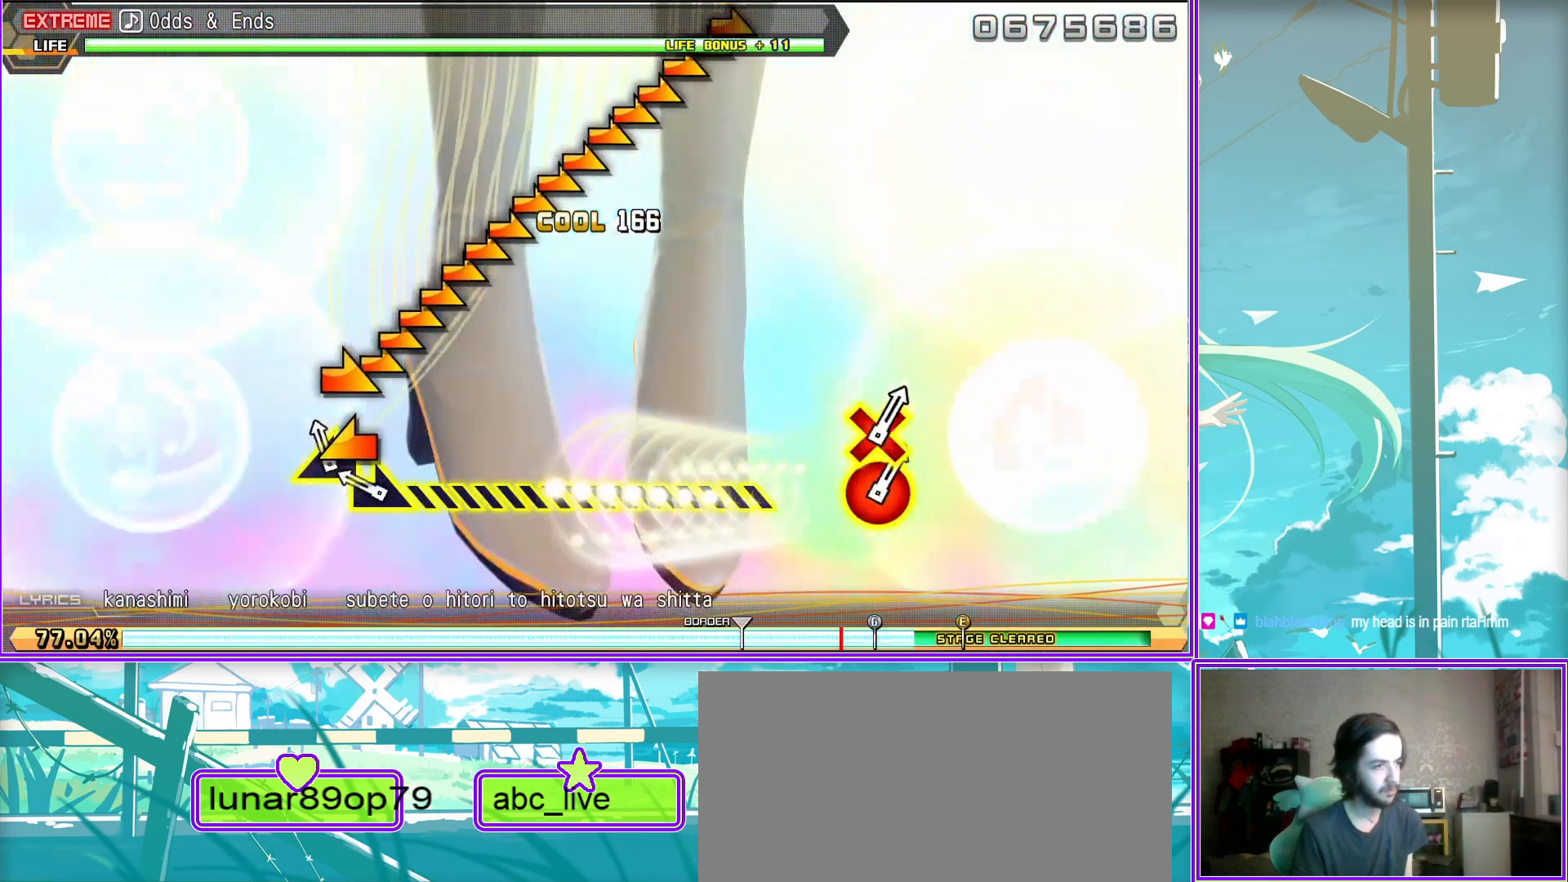
Gameplay with a controller (PlayStation layout); each line is a JSON object with the inputs held at the frame after it. "events" lists button and stick changes between this image and that frame as [ms after this image, input, new state], when the widget could be followed in between.
{"buttons": [], "left_stick": "center", "right_stick": "center", "events": [[383, "left_stick", "center"]]}
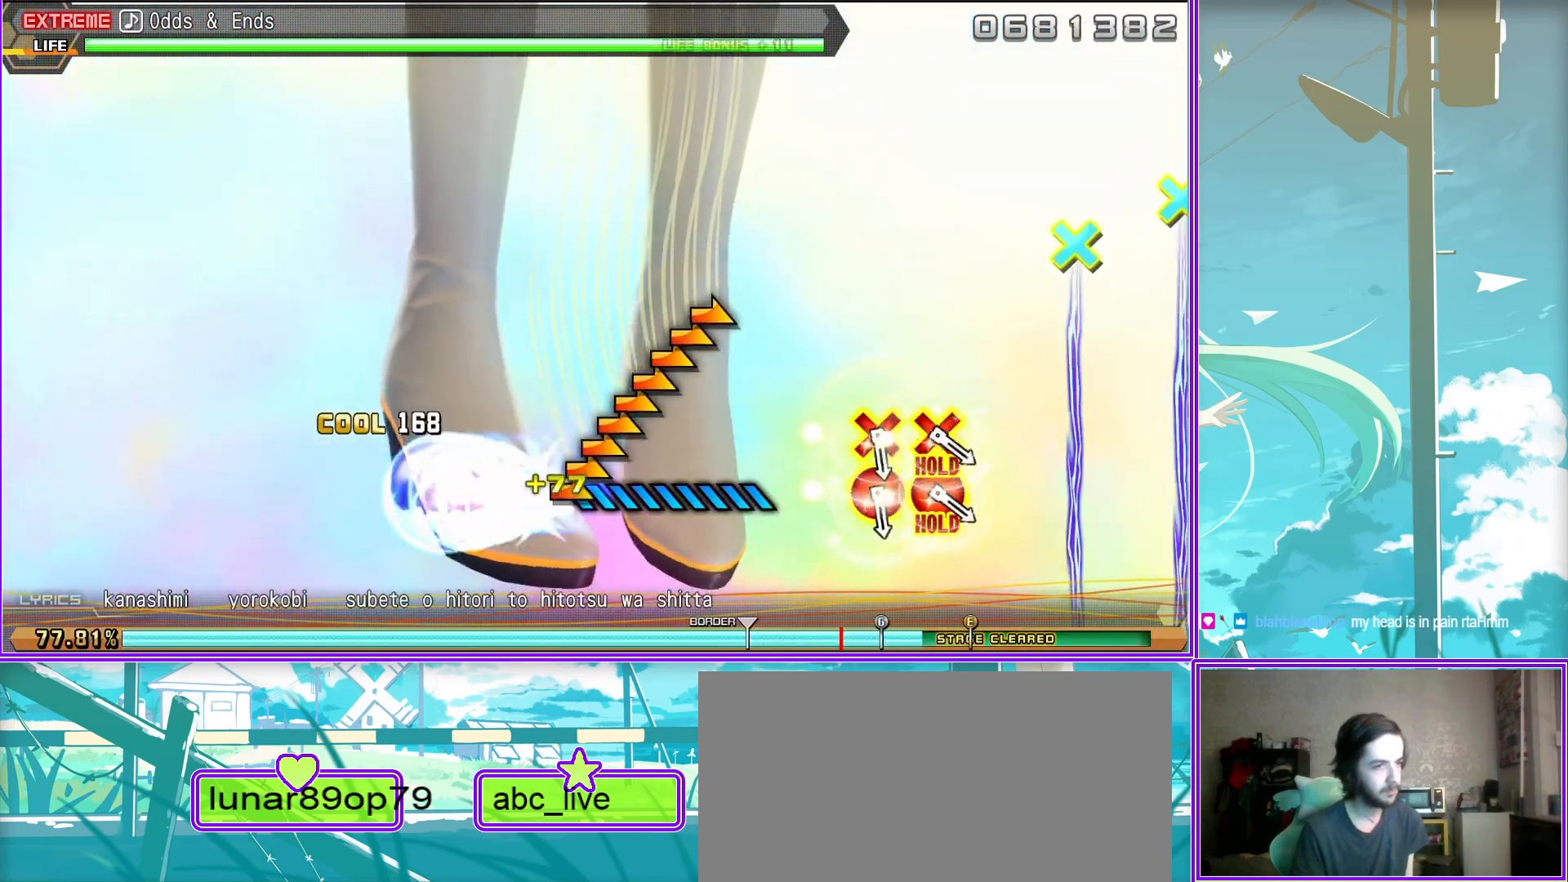
{"buttons": ["CROSS", "CIRCLE"], "left_stick": "center", "right_stick": "center", "events": [[100, "CIRCLE", "down"], [100, "CROSS", "down"], [200, "CROSS", "up"], [217, "CIRCLE", "up"], [267, "CIRCLE", "down"], [300, "CROSS", "down"]]}
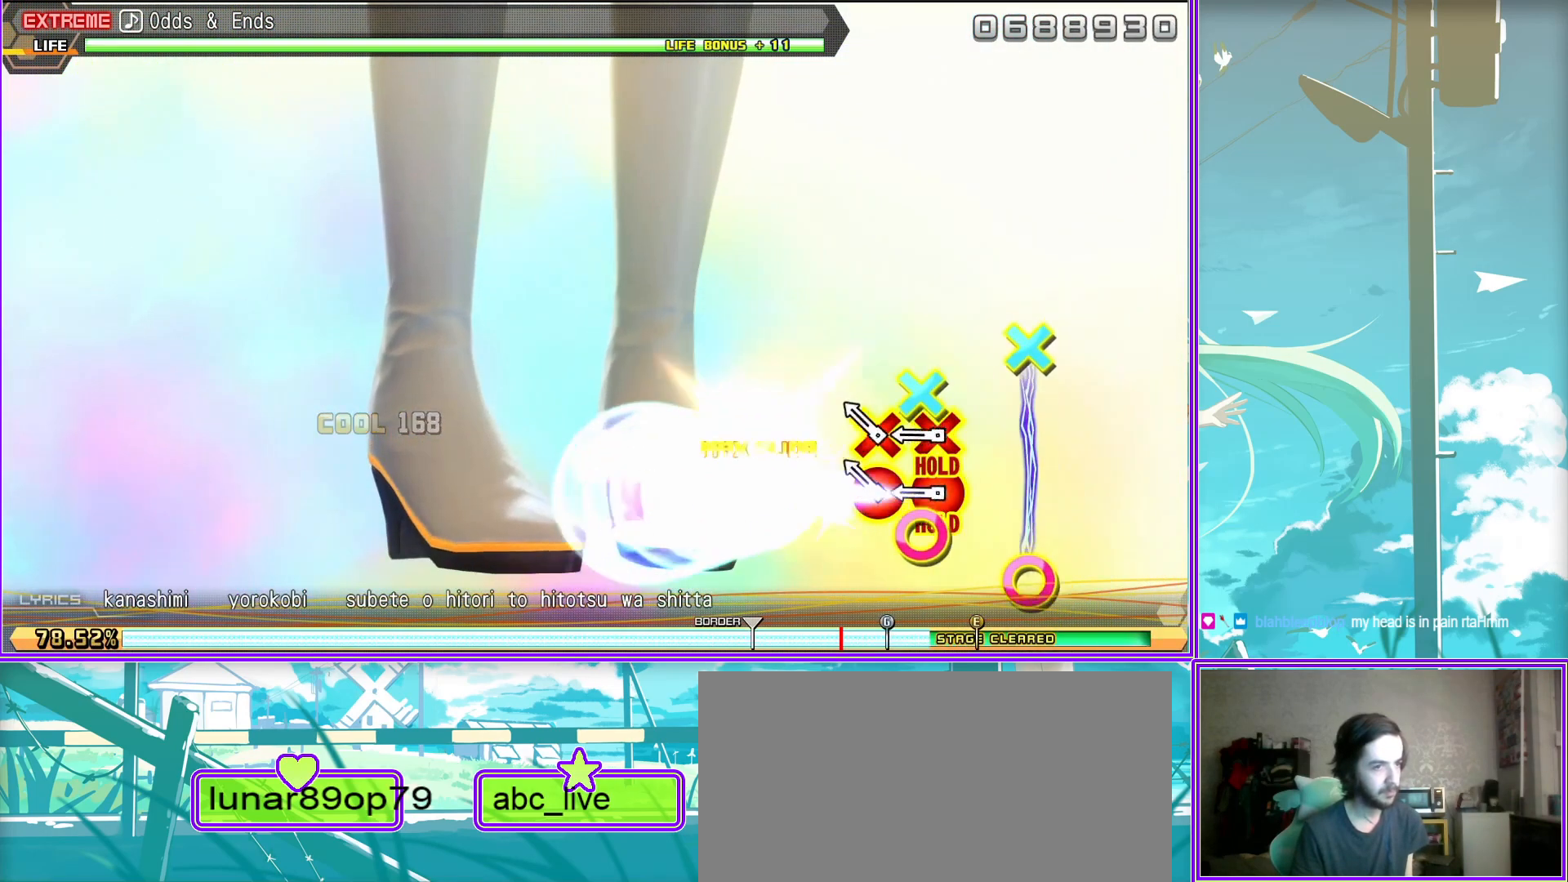
{"buttons": ["L2"], "left_stick": "center", "right_stick": "center", "events": [[50, "L2", "down"], [83, "CROSS", "up"], [133, "CIRCLE", "up"]]}
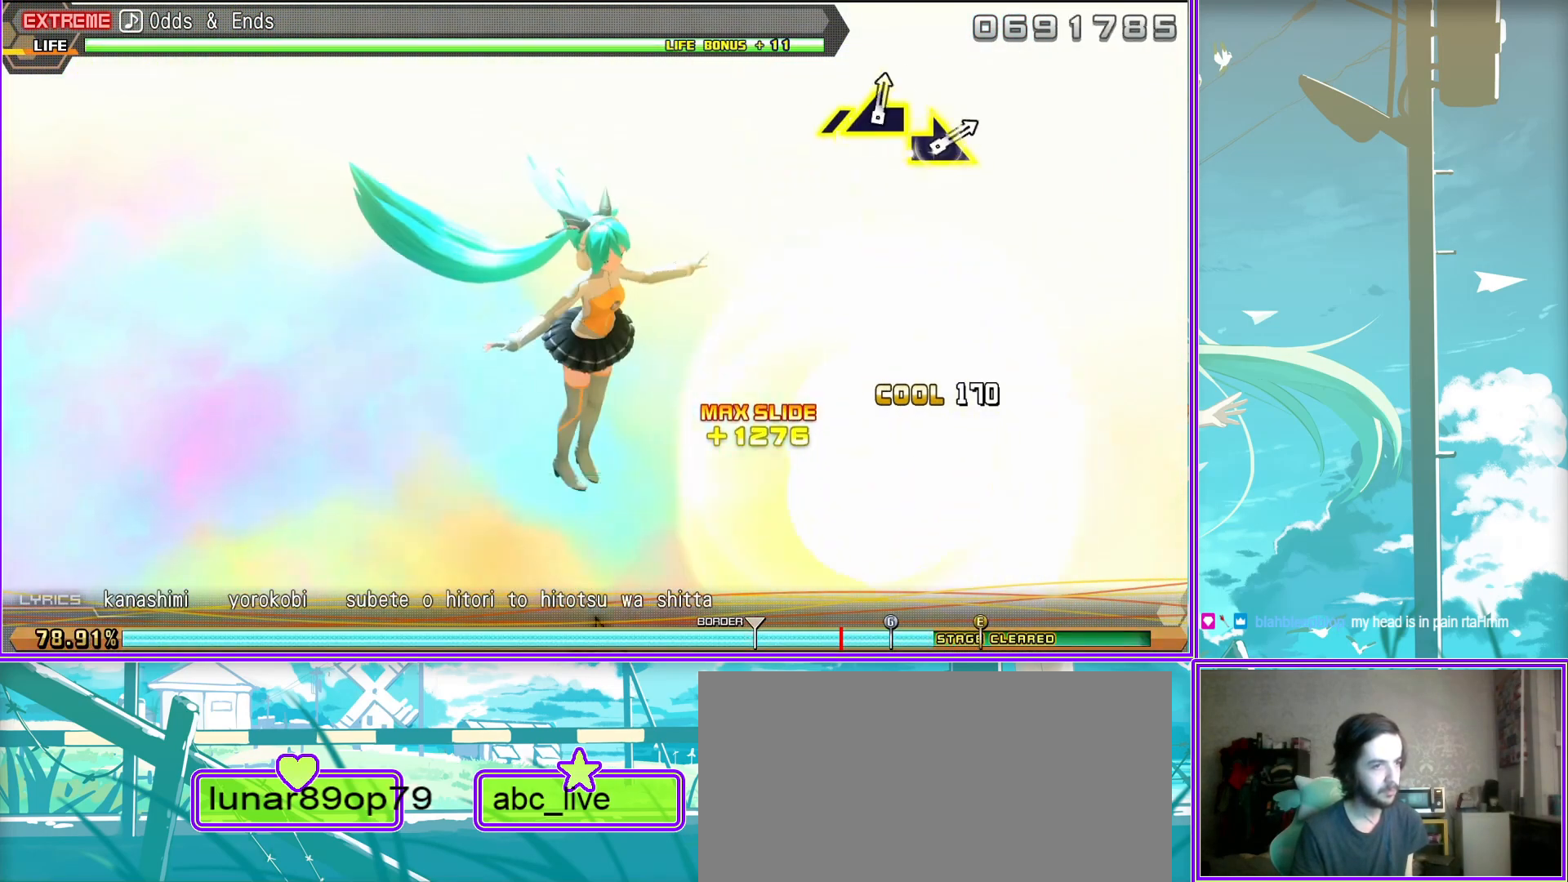
{"buttons": ["L2"], "left_stick": "right", "right_stick": "center", "events": [[433, "left_stick", "right"]]}
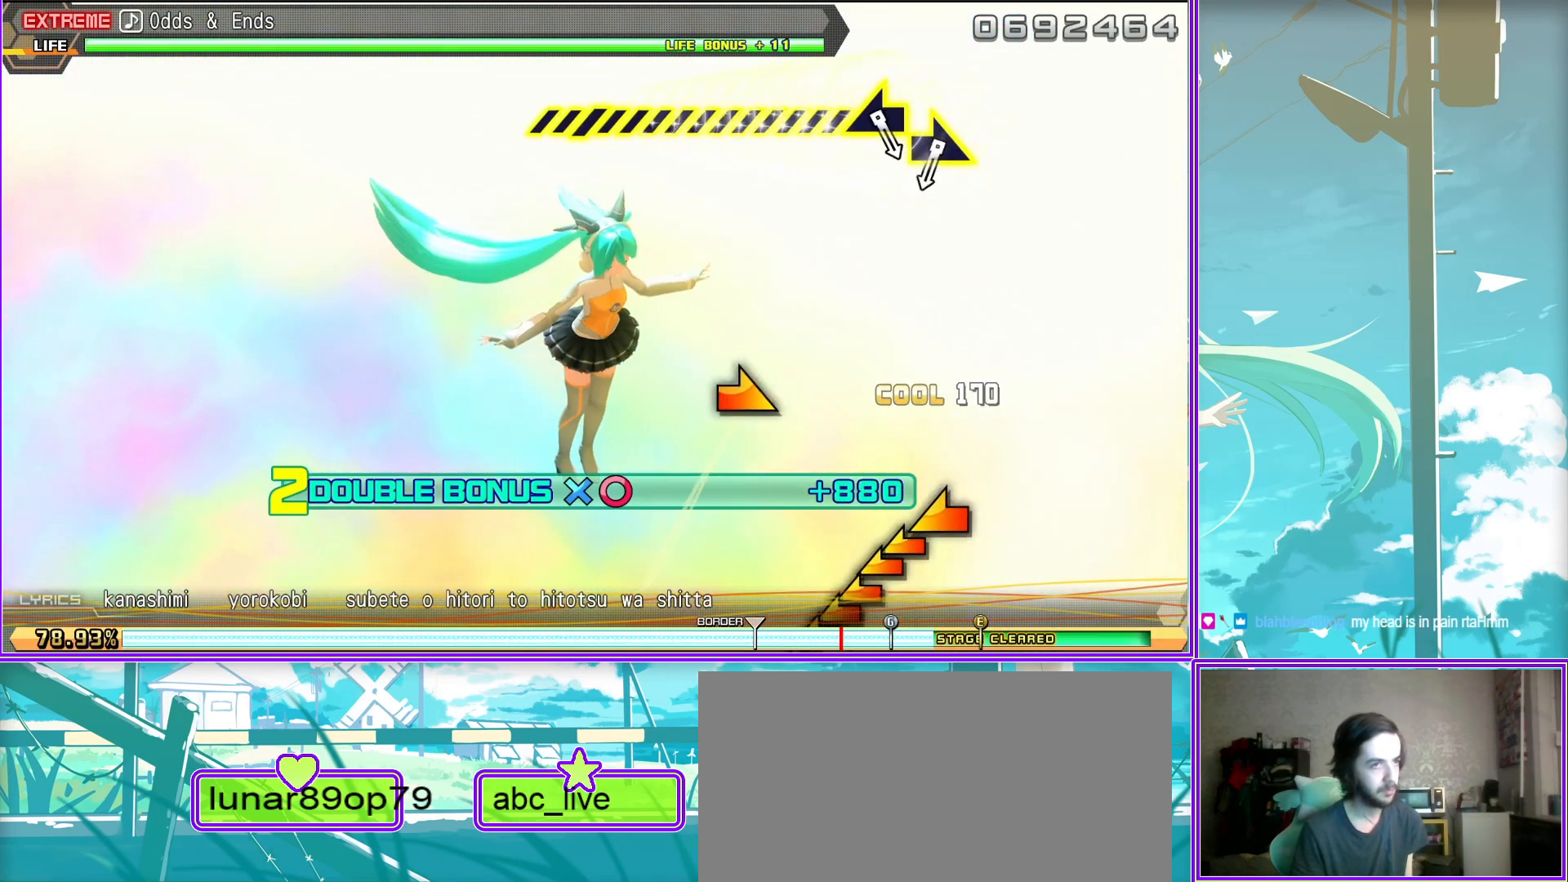
{"buttons": ["L2"], "left_stick": "left", "right_stick": "center", "events": [[133, "left_stick", "left"]]}
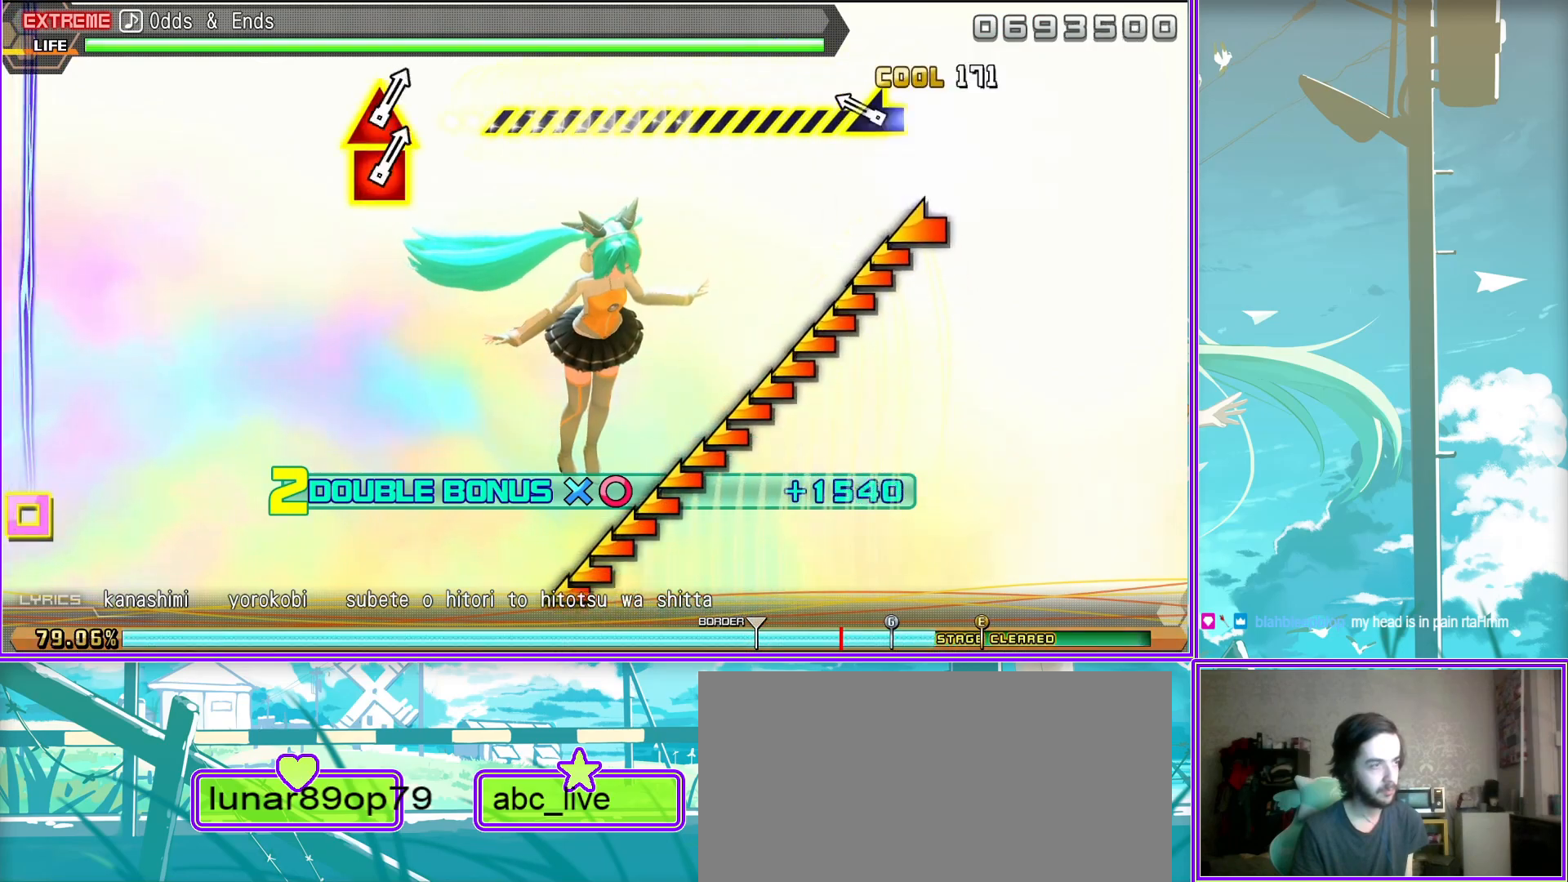
{"buttons": ["L2"], "left_stick": "center", "right_stick": "center", "events": [[400, "left_stick", "center"]]}
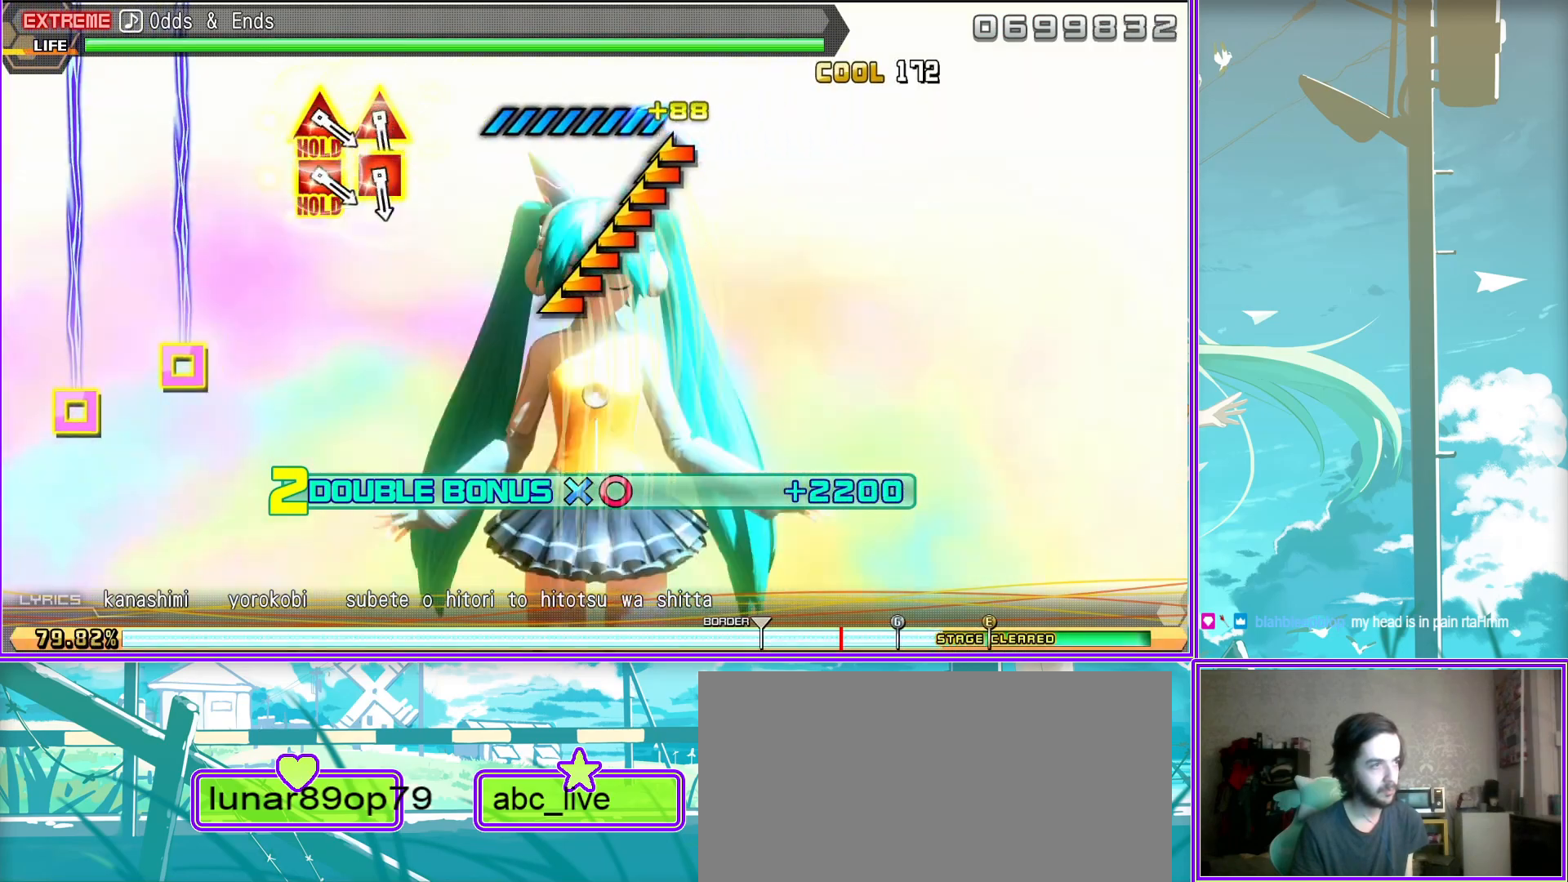
{"buttons": ["SQUARE", "TRIANGLE", "L2"], "left_stick": "center", "right_stick": "center", "events": [[50, "TRIANGLE", "down"], [67, "SQUARE", "down"], [167, "TRIANGLE", "up"], [200, "SQUARE", "up"], [250, "TRIANGLE", "down"], [283, "SQUARE", "down"]]}
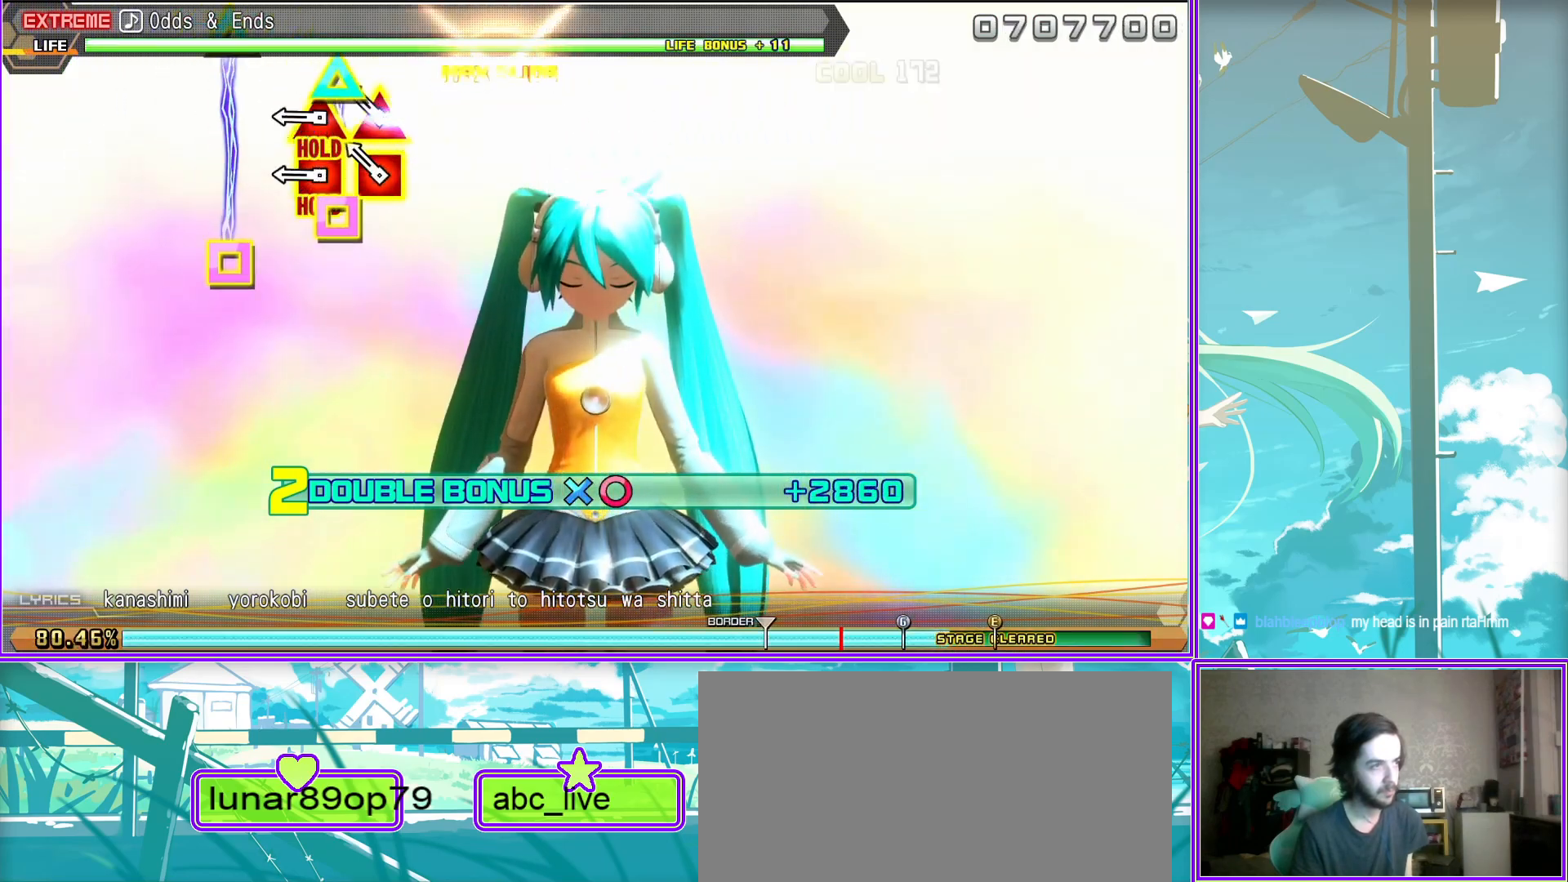
{"buttons": ["SQUARE", "TRIANGLE", "L2"], "left_stick": "center", "right_stick": "center", "events": []}
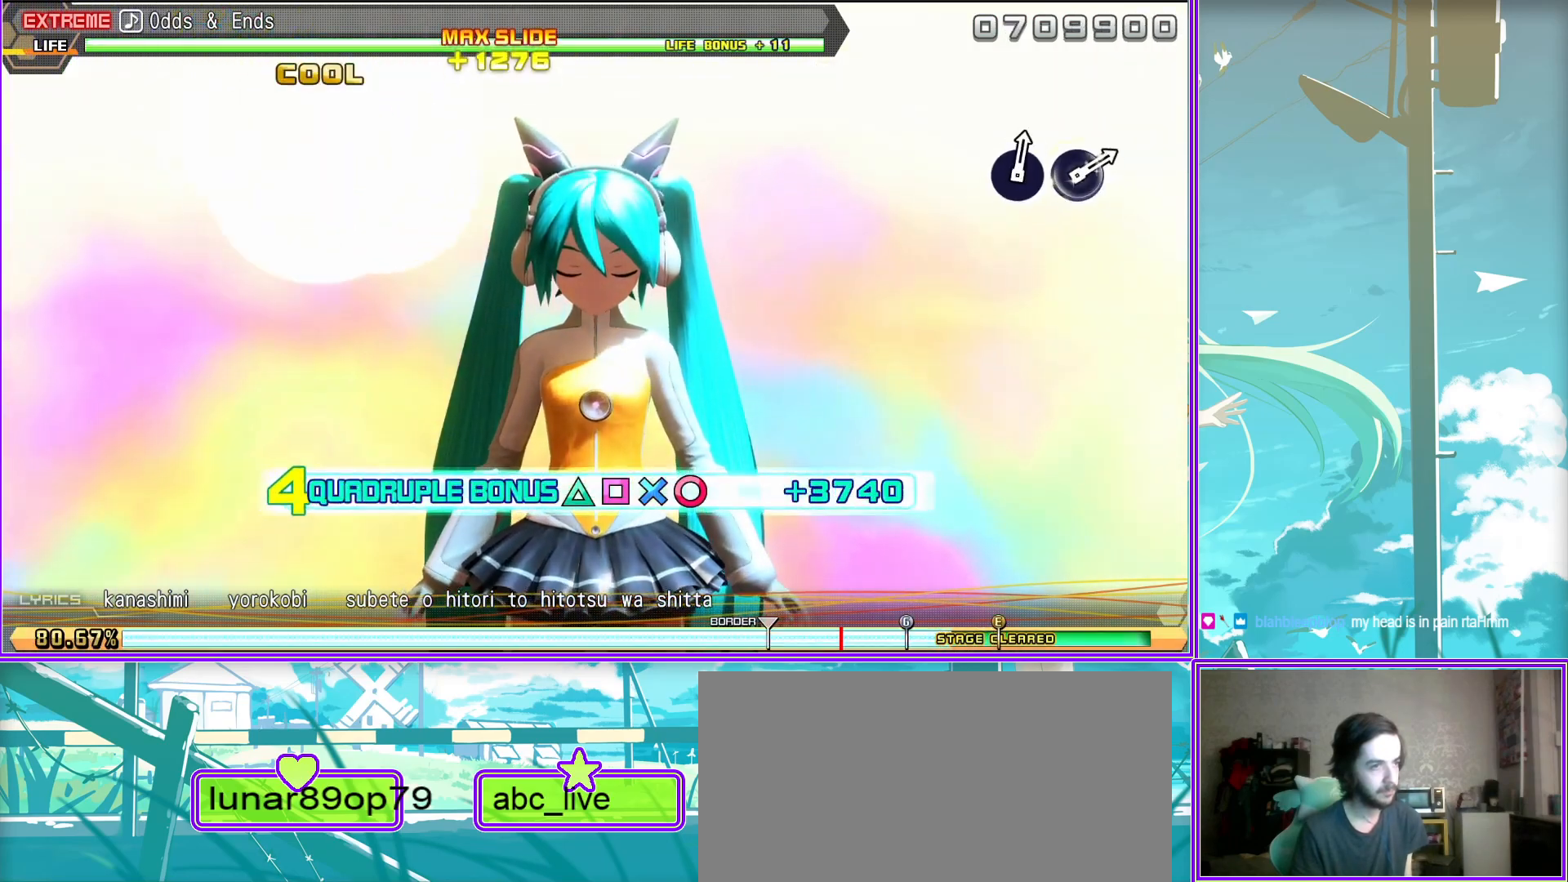
{"buttons": ["CIRCLE"], "left_stick": "center", "right_stick": "center", "events": [[133, "SQUARE", "up"], [133, "TRIANGLE", "up"], [200, "L2", "up"], [483, "CIRCLE", "down"]]}
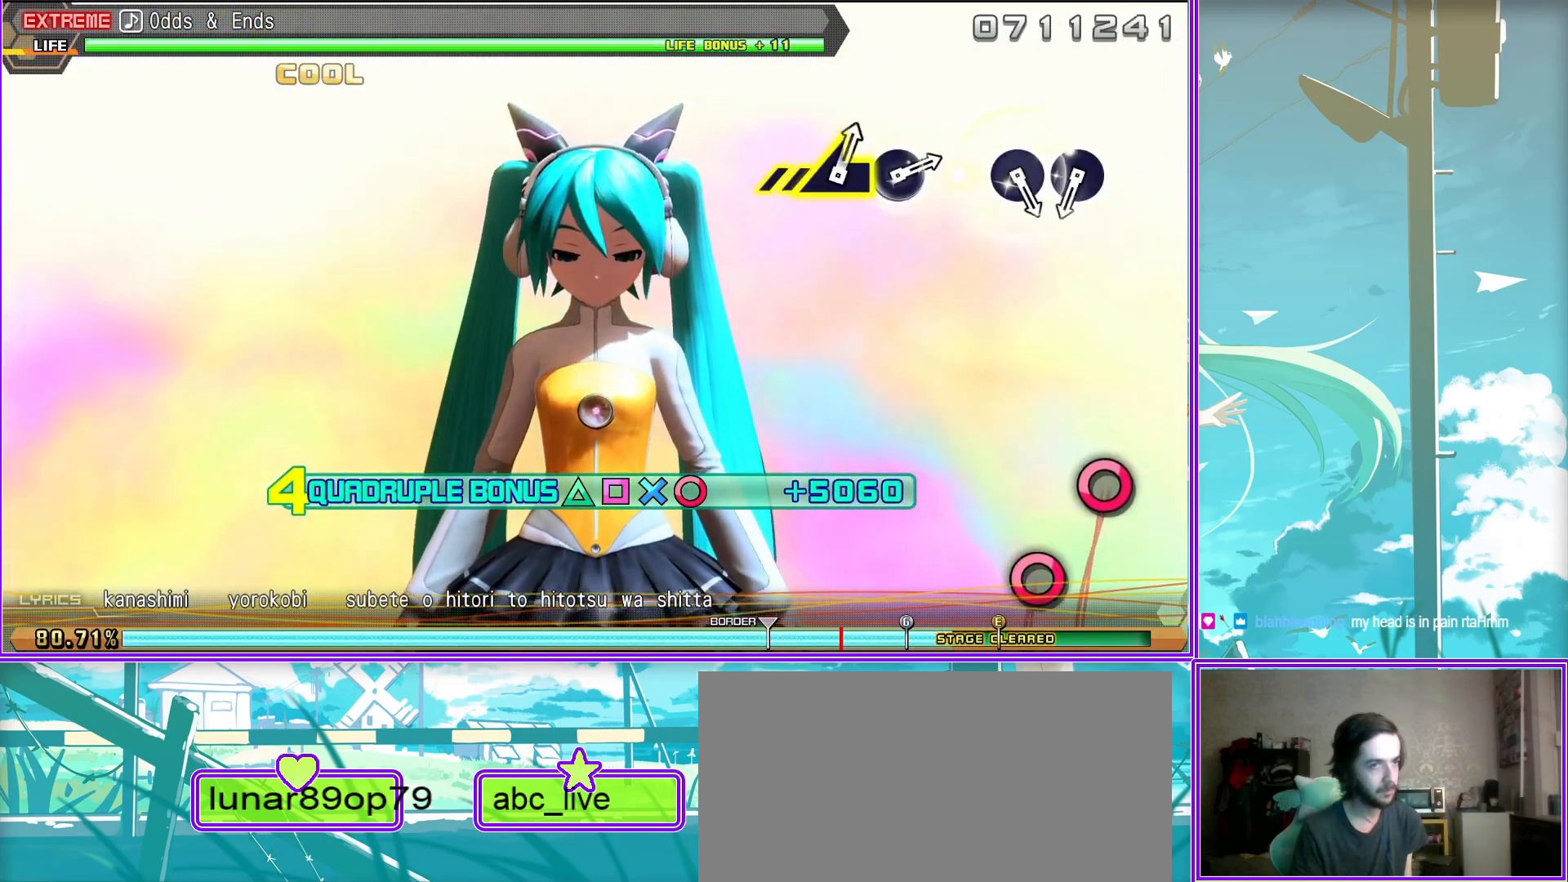
{"buttons": ["CIRCLE"], "left_stick": "center", "right_stick": "center", "events": [[83, "CIRCLE", "up"], [167, "CIRCLE", "down"], [283, "CIRCLE", "up"], [467, "CIRCLE", "down"]]}
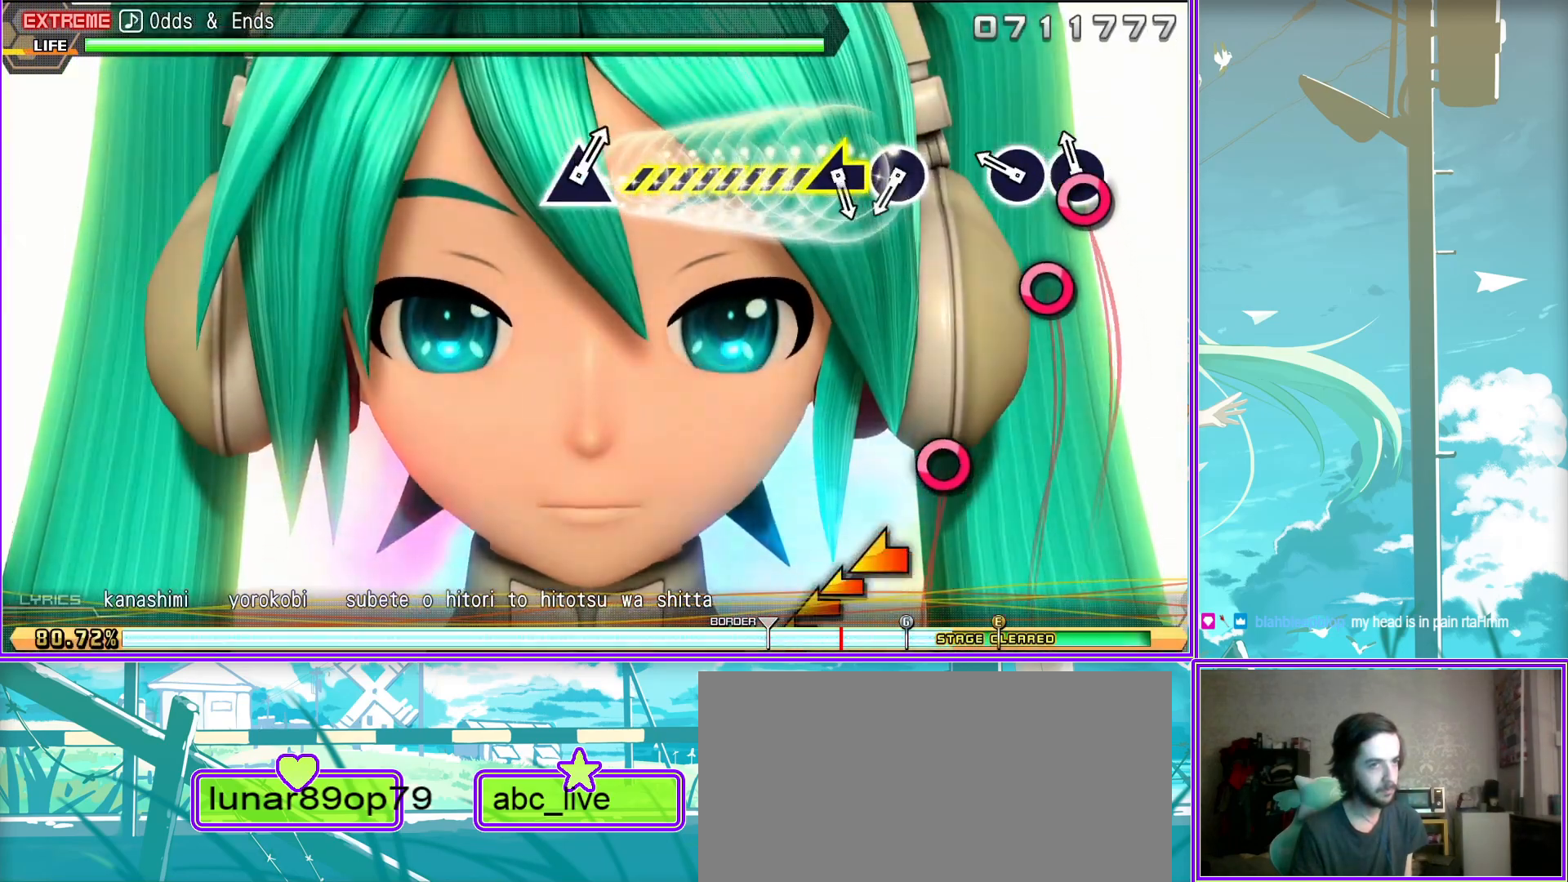
{"buttons": [], "left_stick": "left", "right_stick": "center", "events": [[67, "CIRCLE", "up"], [100, "left_stick", "left"]]}
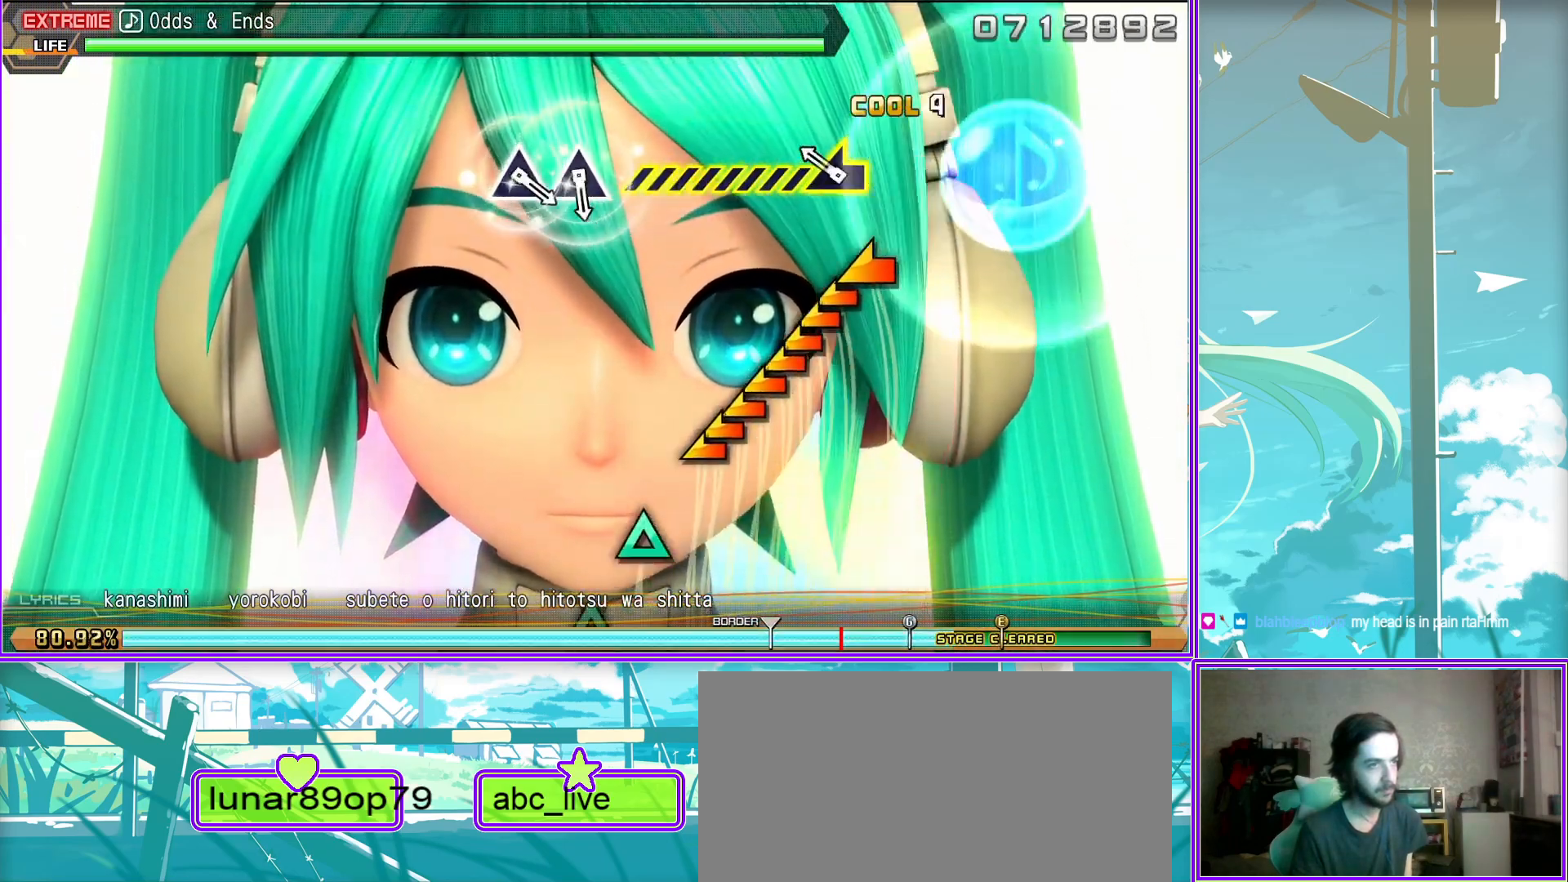
{"buttons": [], "left_stick": "center", "right_stick": "center", "events": [[17, "left_stick", "center"], [100, "TRIANGLE", "down"], [183, "TRIANGLE", "up"], [267, "TRIANGLE", "down"], [383, "TRIANGLE", "up"]]}
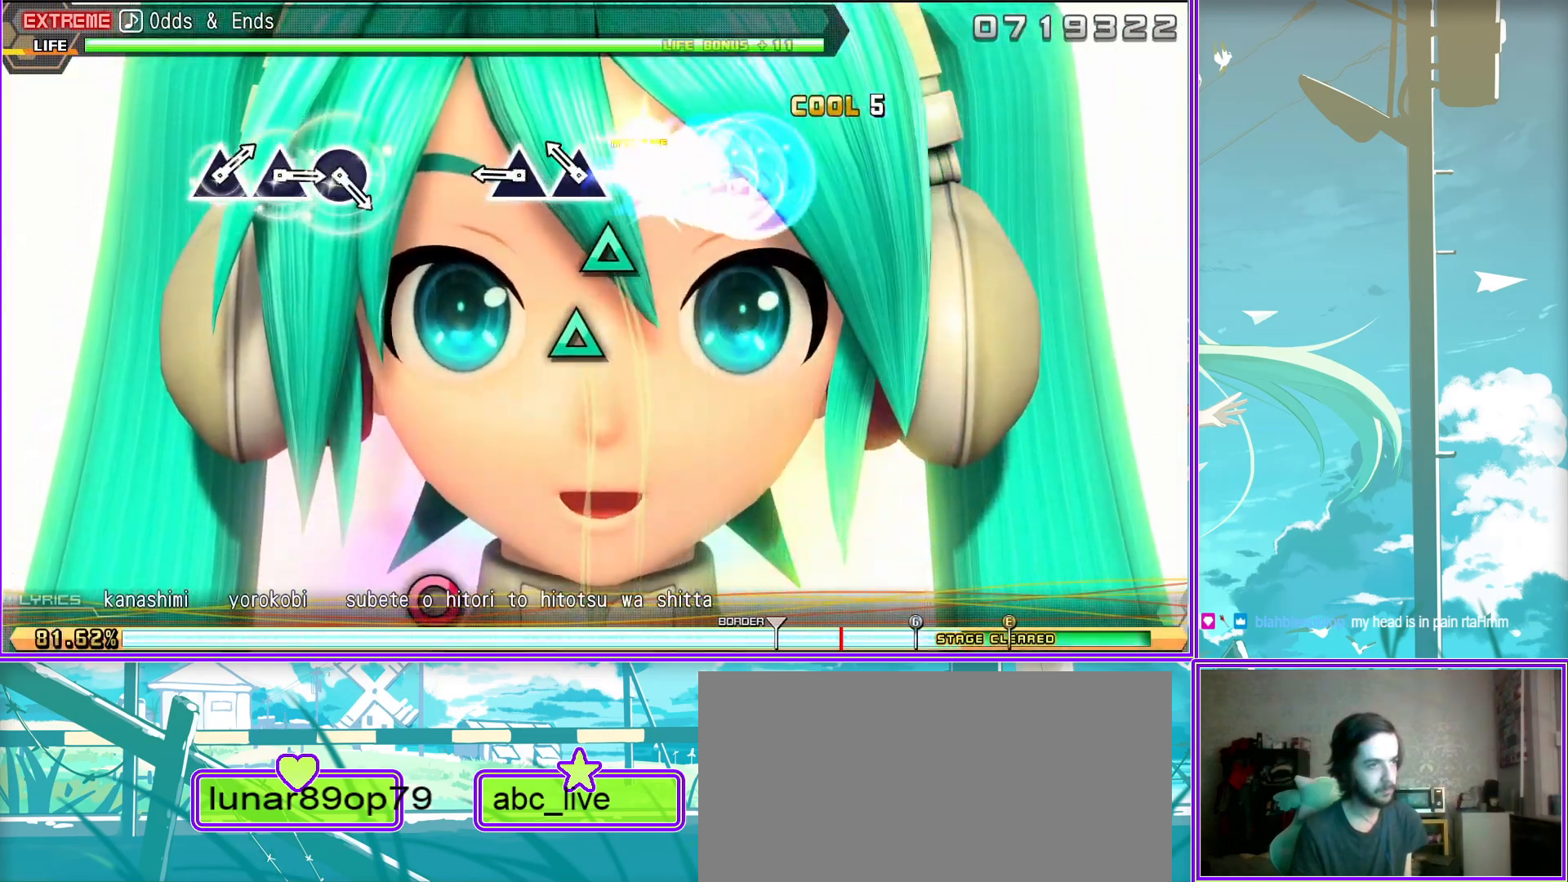
{"buttons": ["TRIANGLE"], "left_stick": "center", "right_stick": "center", "events": [[167, "CIRCLE", "down"], [267, "CIRCLE", "up"], [350, "TRIANGLE", "down"], [400, "TRIANGLE", "up"], [500, "TRIANGLE", "down"]]}
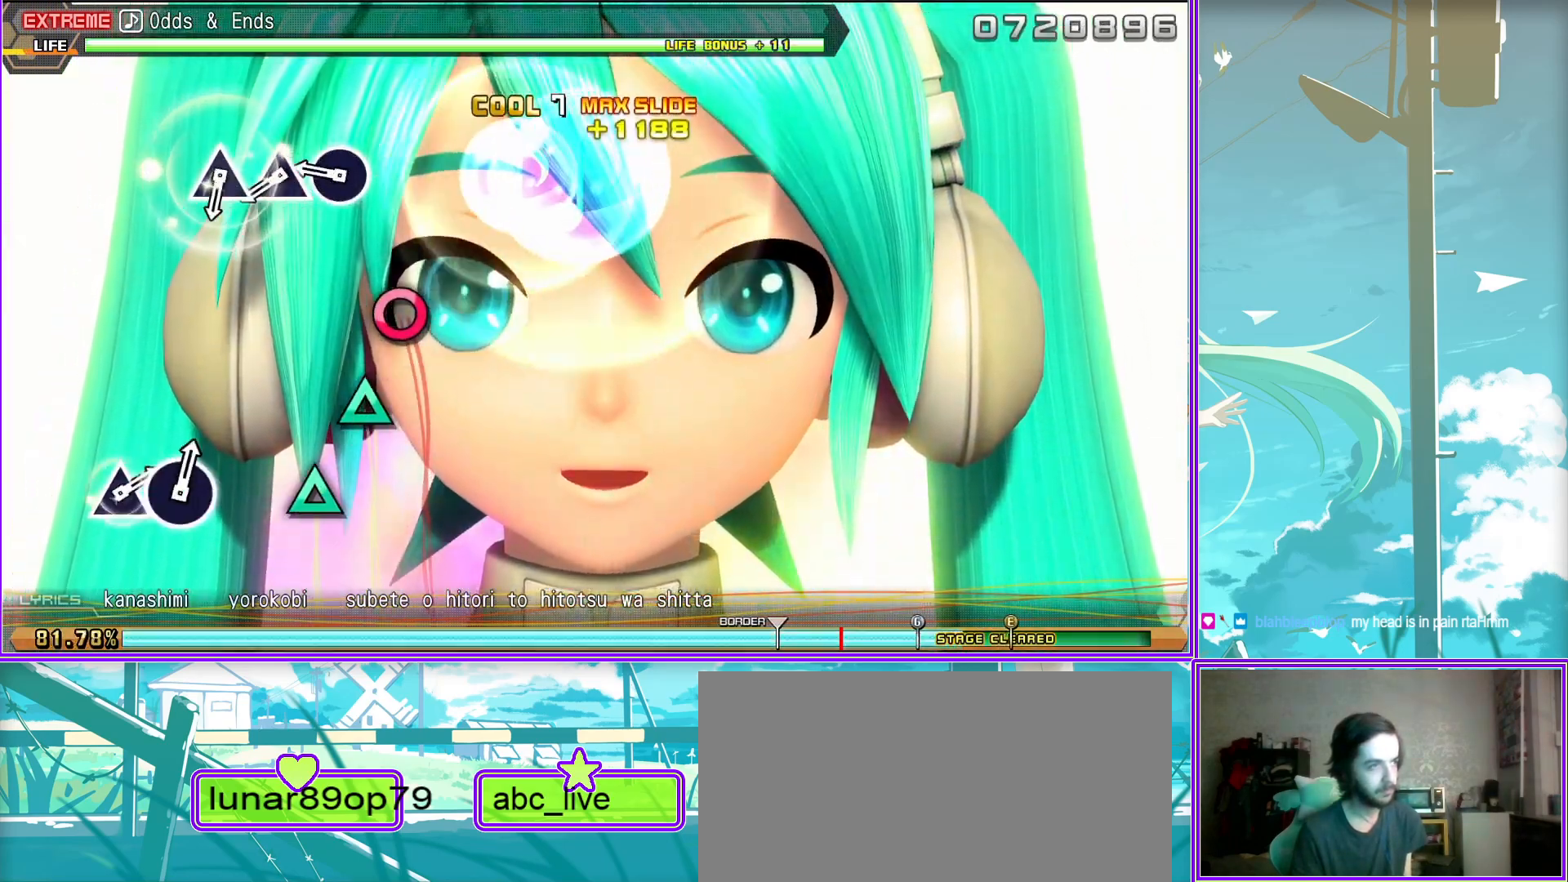
{"buttons": ["TRIANGLE"], "left_stick": "center", "right_stick": "center", "events": [[117, "TRIANGLE", "up"], [450, "TRIANGLE", "down"]]}
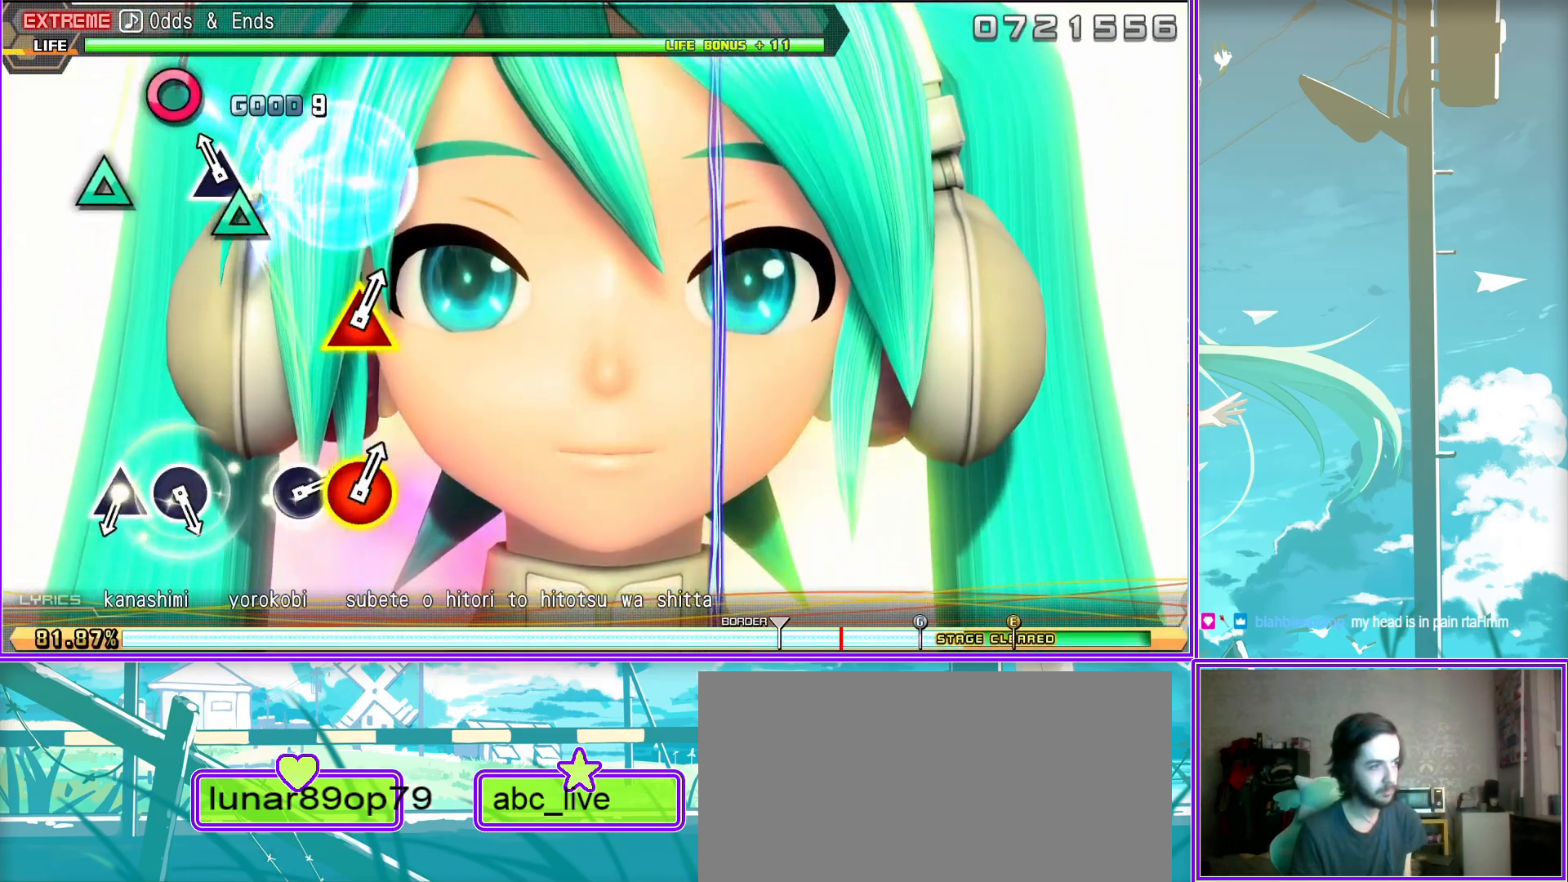
{"buttons": ["CIRCLE"], "left_stick": "center", "right_stick": "center", "events": [[17, "TRIANGLE", "up"], [200, "CIRCLE", "down"], [283, "CIRCLE", "up"], [400, "CIRCLE", "down"]]}
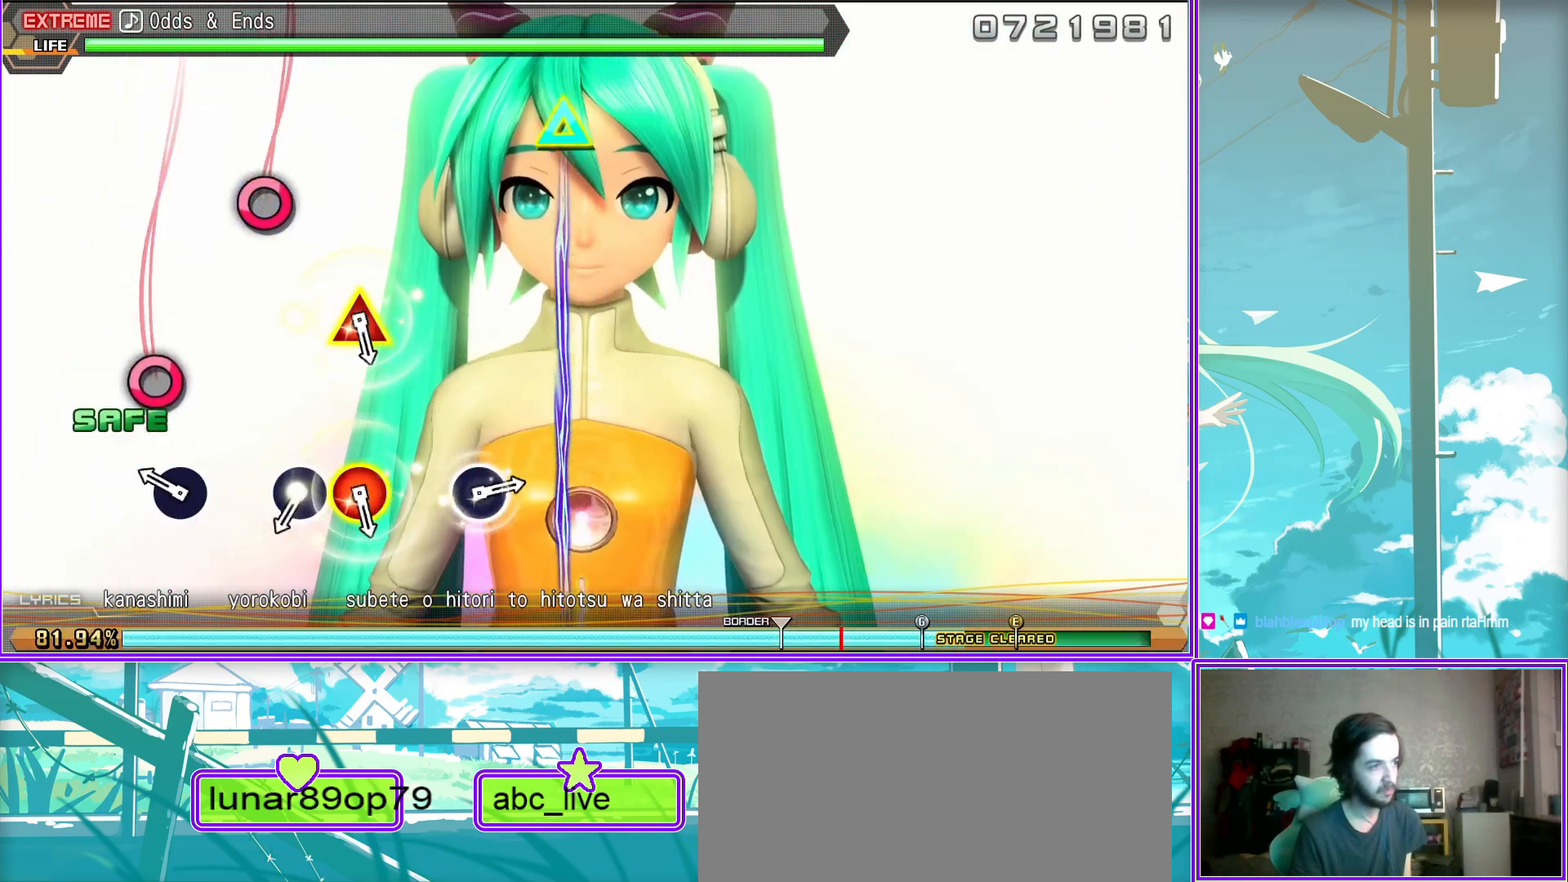
{"buttons": ["CIRCLE"], "left_stick": "center", "right_stick": "center", "events": [[33, "CIRCLE", "up"], [100, "TRIANGLE", "down"], [133, "CIRCLE", "down"], [233, "CIRCLE", "up"], [233, "TRIANGLE", "up"], [400, "CIRCLE", "down"]]}
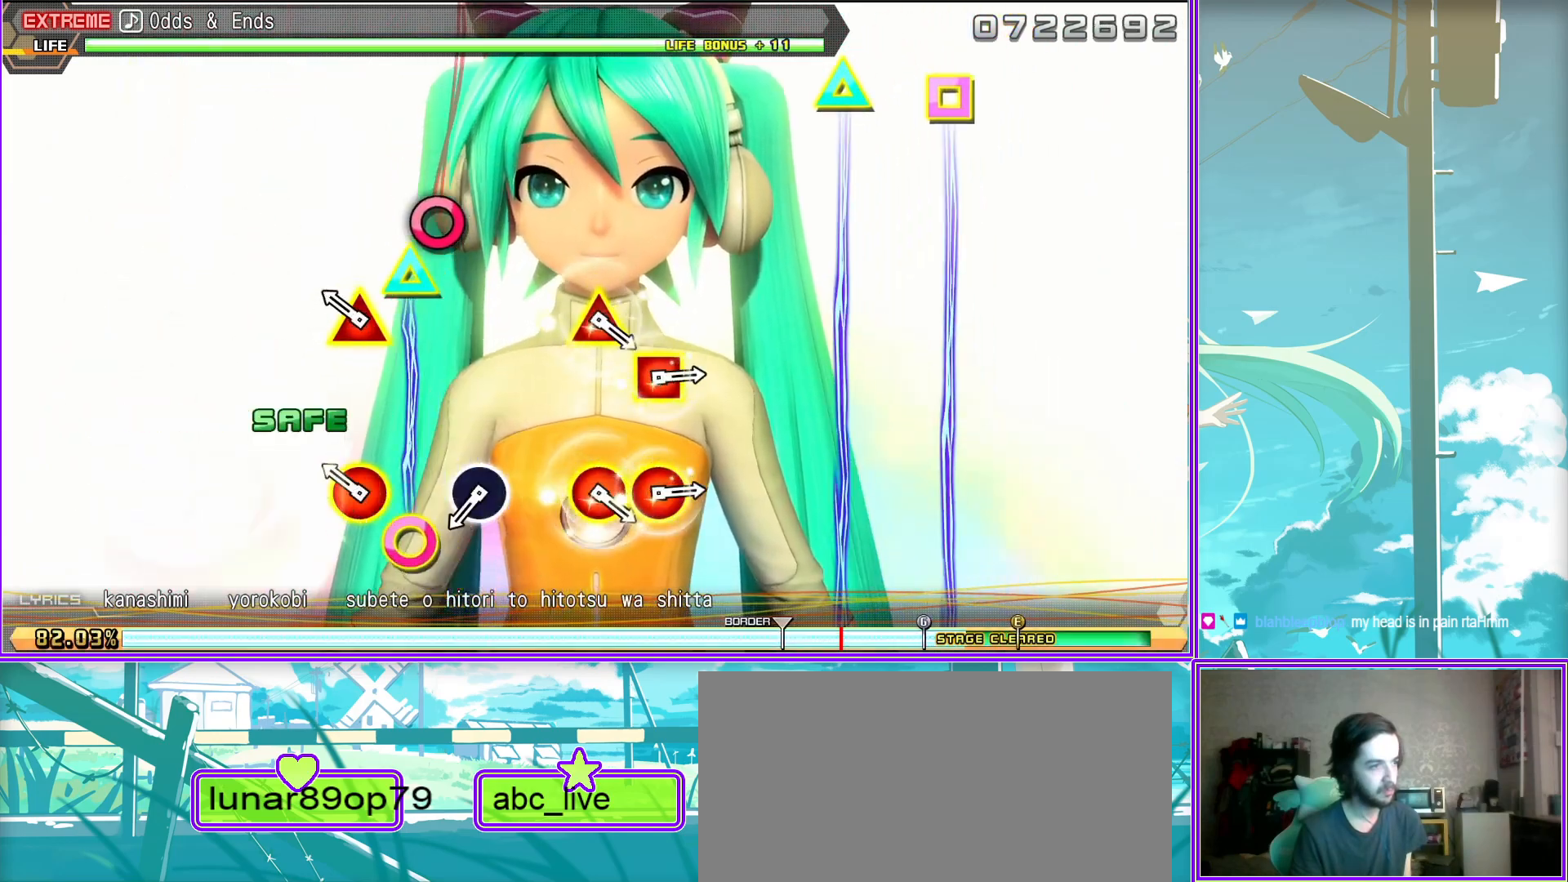
{"buttons": ["CIRCLE", "DPAD_LEFT"], "left_stick": "center", "right_stick": "center", "events": [[17, "CIRCLE", "up"], [150, "TRIANGLE", "down"], [200, "CIRCLE", "down"], [267, "TRIANGLE", "up"], [300, "CIRCLE", "up"], [417, "DPAD_LEFT", "down"], [433, "CIRCLE", "down"]]}
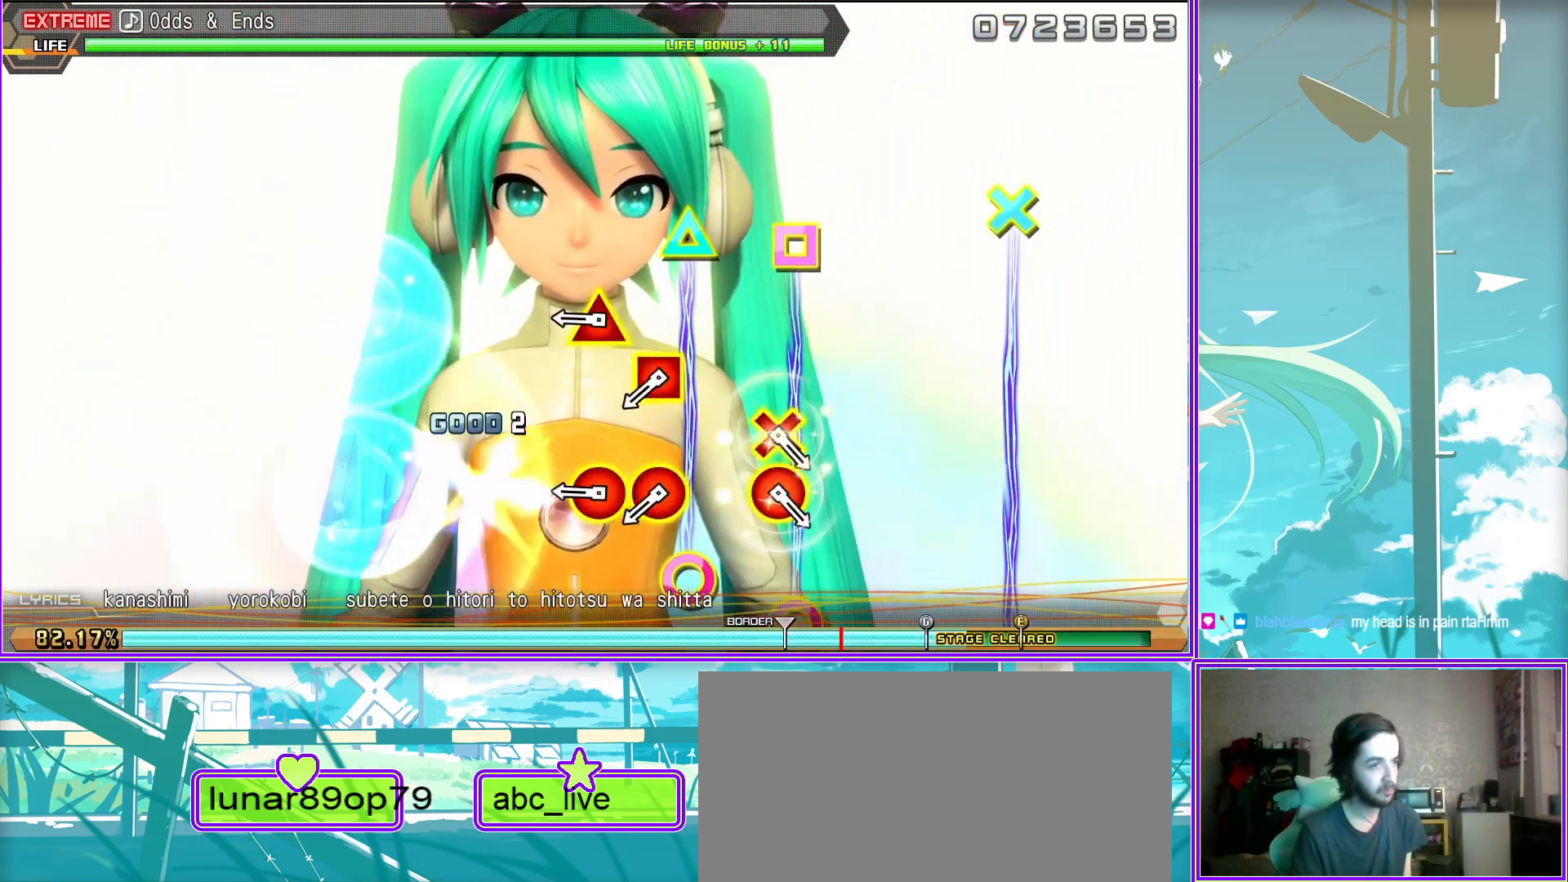
{"buttons": ["CIRCLE", "DPAD_DOWN"], "left_stick": "center", "right_stick": "center", "events": [[50, "DPAD_LEFT", "up"], [67, "CIRCLE", "up"], [200, "DPAD_DOWN", "down"], [217, "CIRCLE", "down"]]}
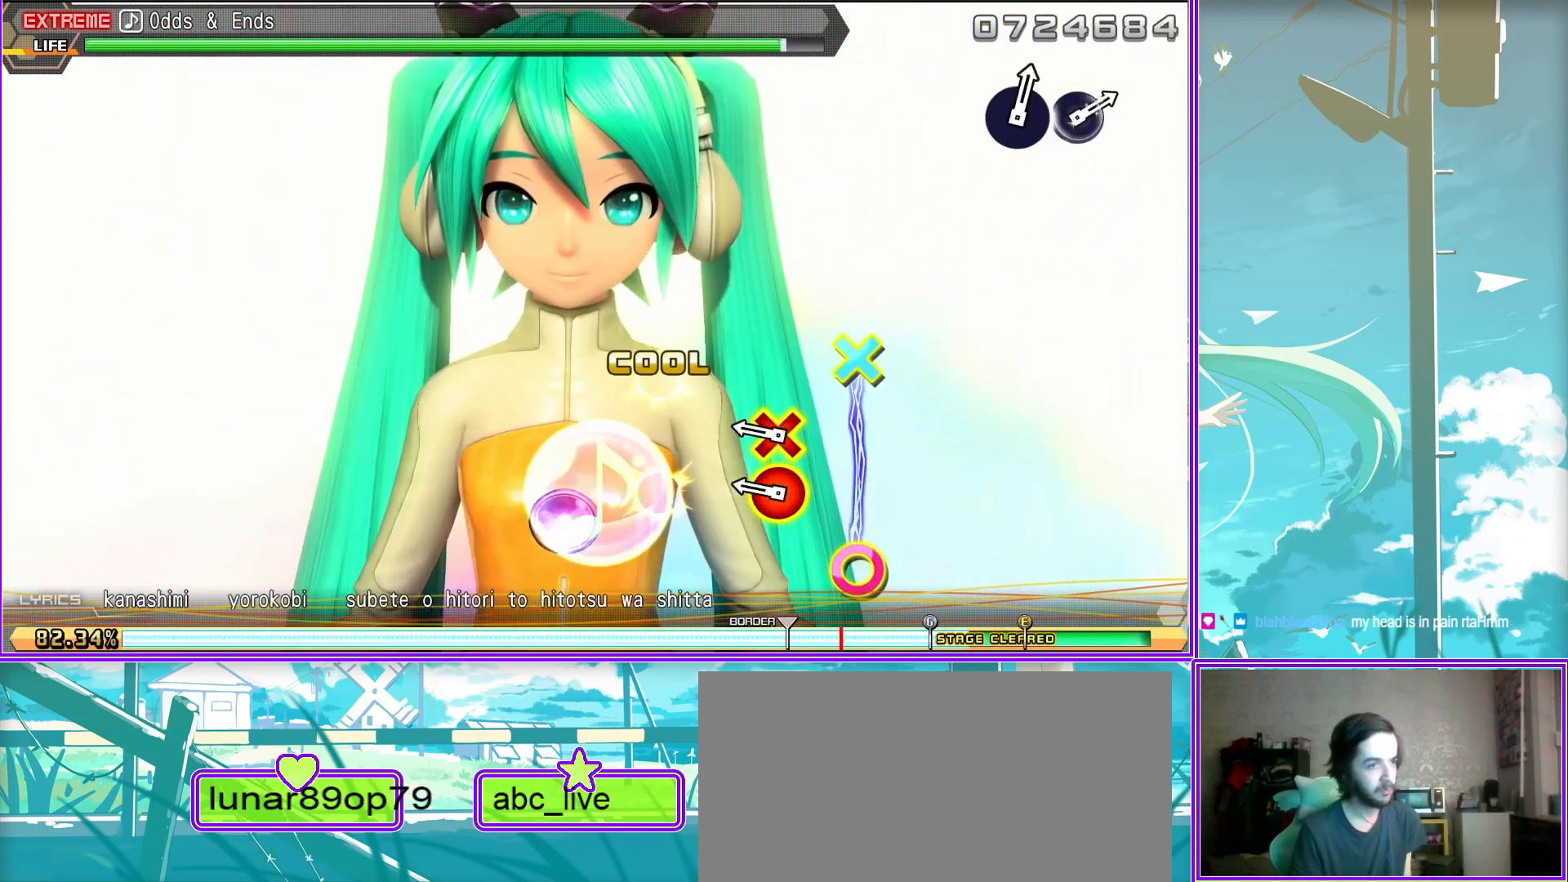
{"buttons": ["CIRCLE"], "left_stick": "center", "right_stick": "center", "events": [[50, "L2", "down"], [100, "CIRCLE", "up"], [100, "DPAD_DOWN", "up"], [217, "L2", "up"], [467, "CIRCLE", "down"]]}
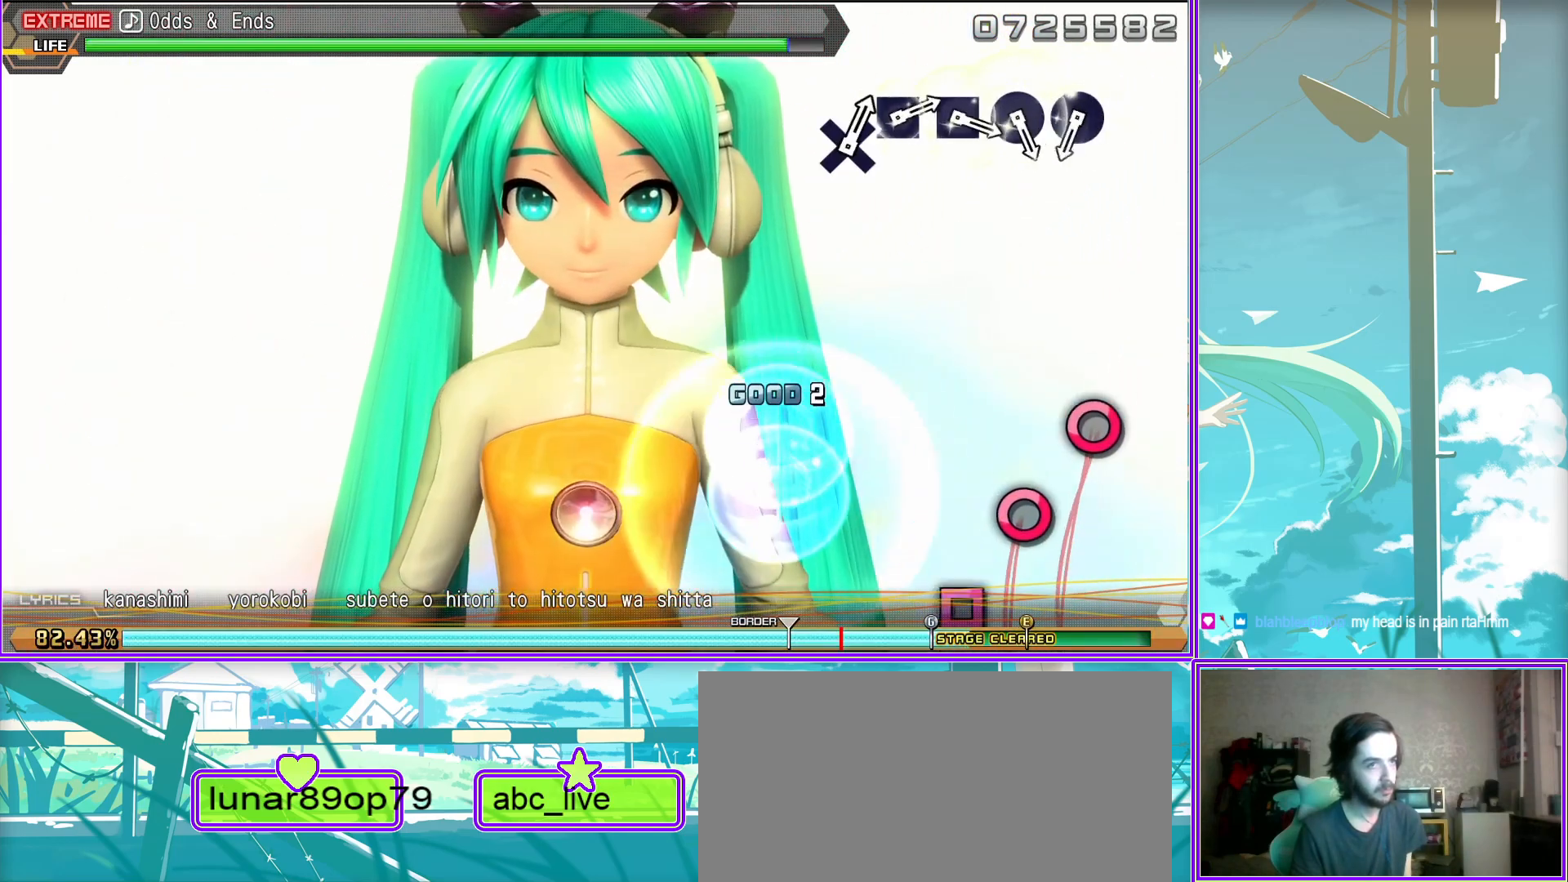
{"buttons": ["SQUARE"], "left_stick": "center", "right_stick": "center", "events": [[100, "CIRCLE", "up"], [150, "CIRCLE", "down"], [267, "CIRCLE", "up"], [317, "SQUARE", "down"], [433, "SQUARE", "up"], [467, "SQUARE", "down"]]}
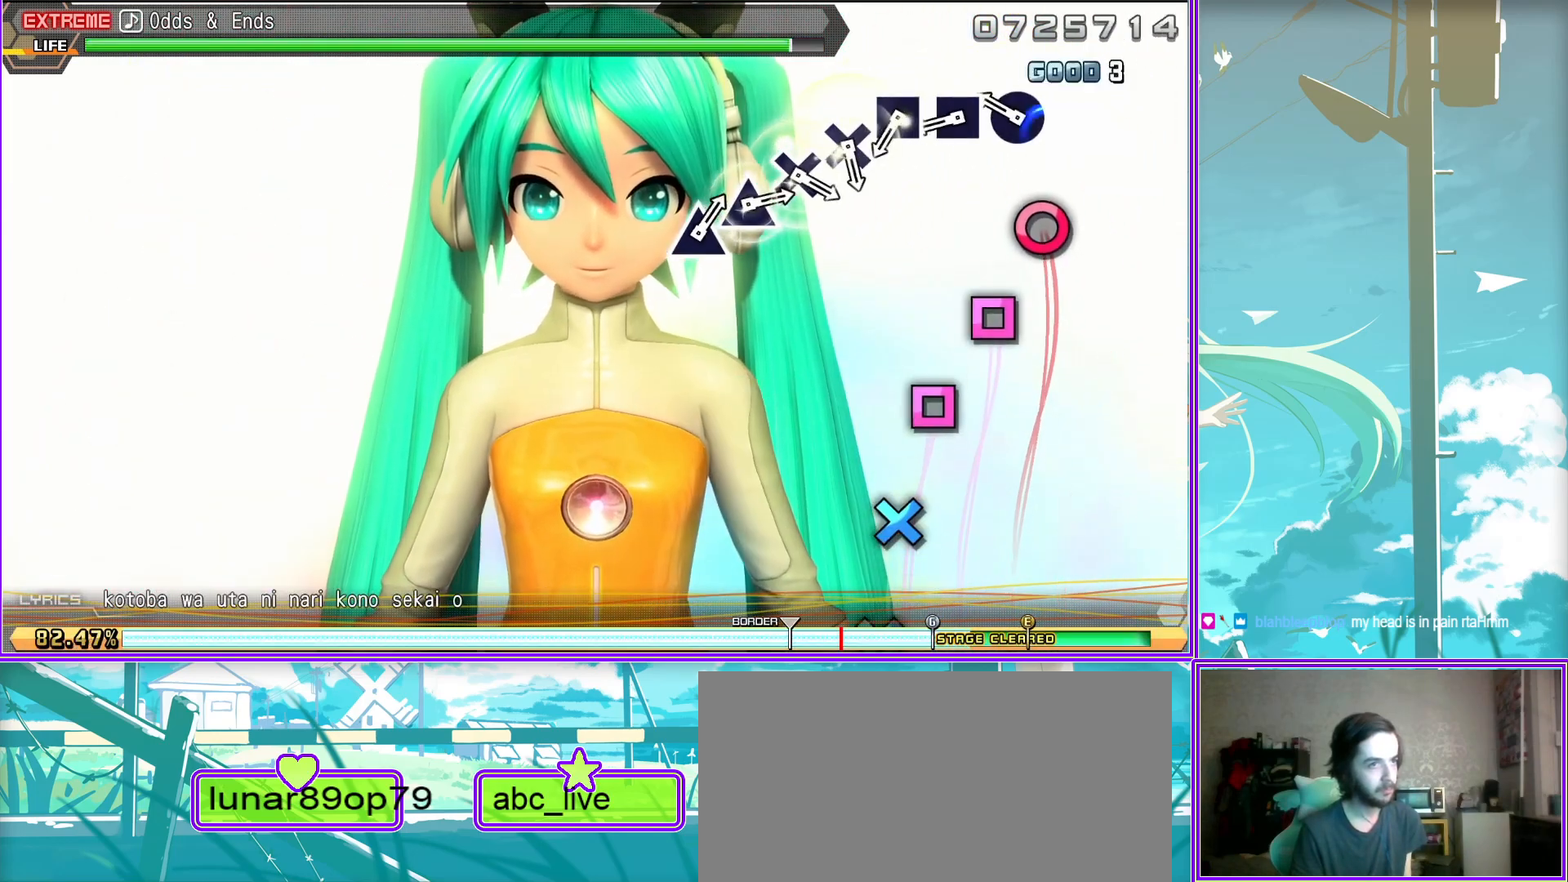
{"buttons": ["TRIANGLE"], "left_stick": "center", "right_stick": "center", "events": [[67, "SQUARE", "up"], [133, "CROSS", "down"], [250, "CROSS", "up"], [317, "CROSS", "down"], [383, "CROSS", "up"], [483, "TRIANGLE", "down"]]}
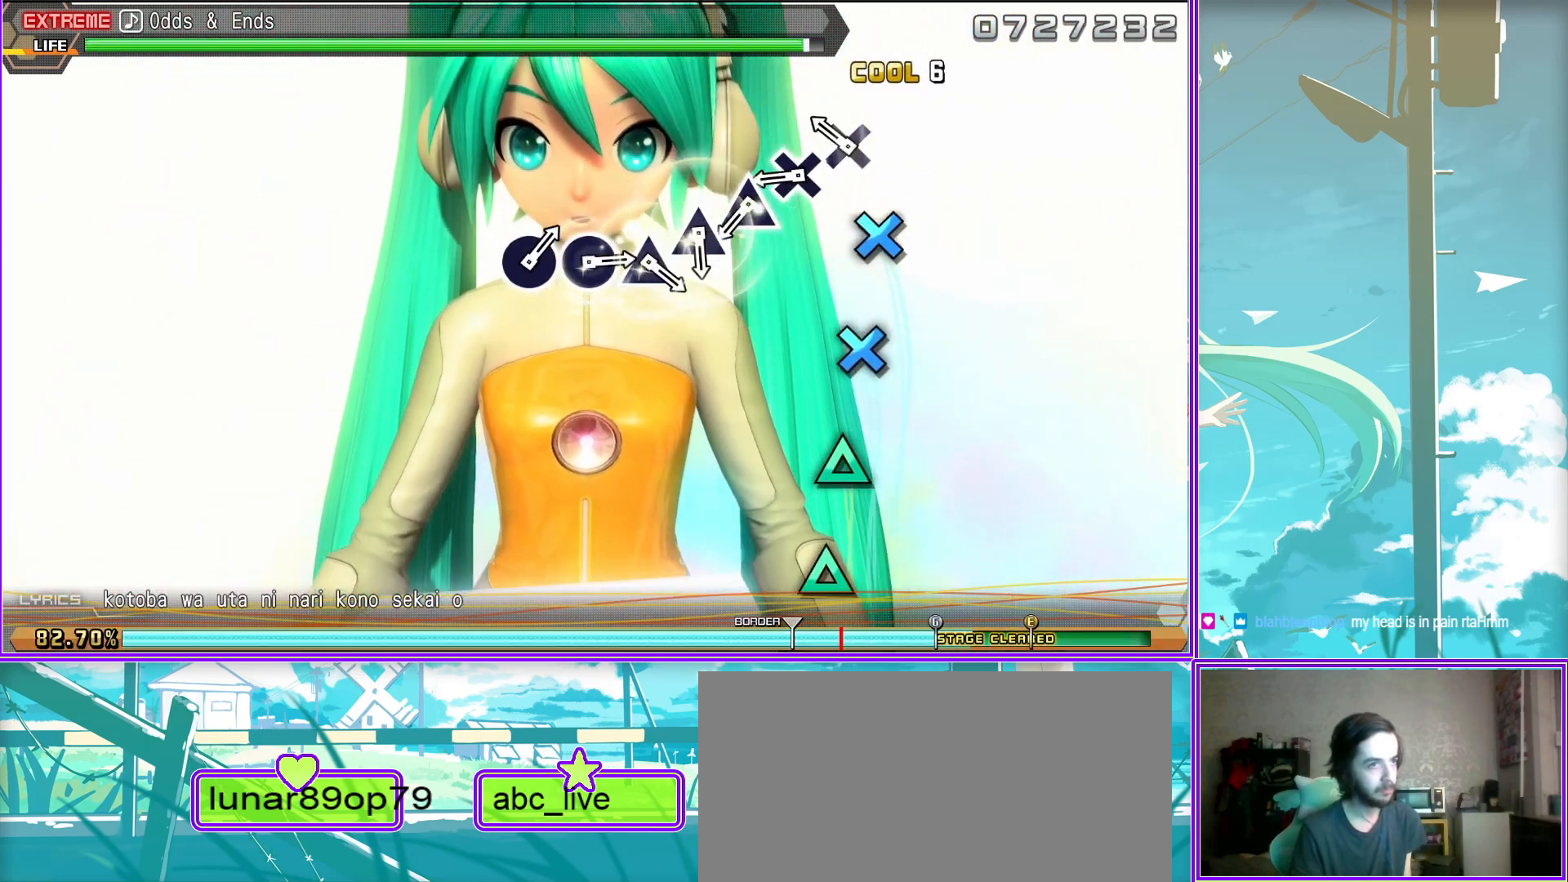
{"buttons": ["CIRCLE"], "left_stick": "center", "right_stick": "center", "events": [[33, "TRIANGLE", "up"], [133, "TRIANGLE", "down"], [217, "TRIANGLE", "up"], [283, "TRIANGLE", "down"], [367, "TRIANGLE", "up"], [433, "CIRCLE", "down"]]}
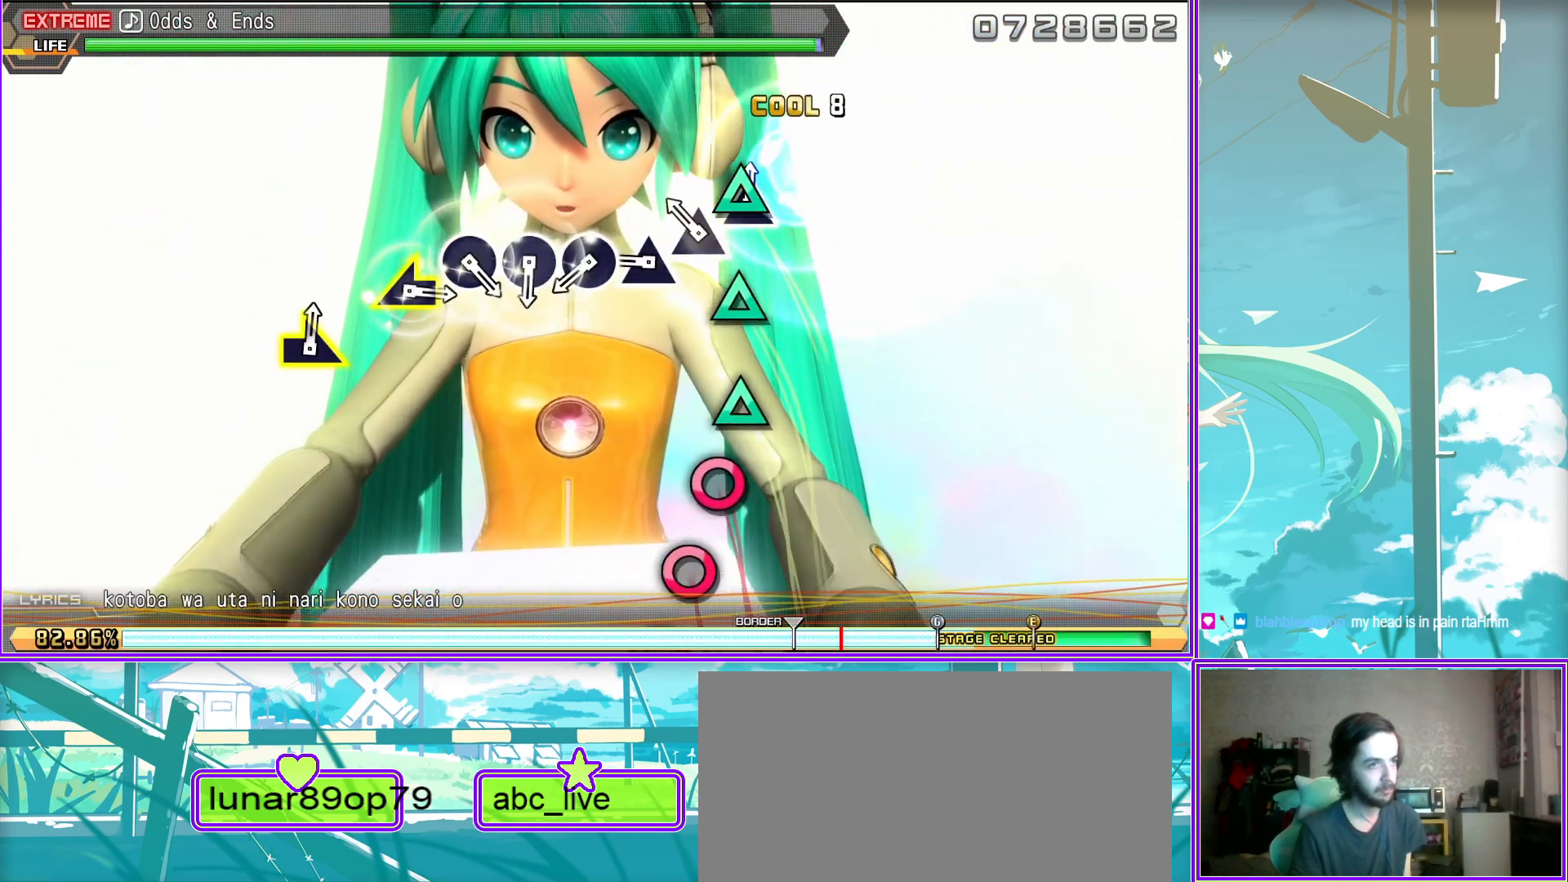
{"buttons": [], "left_stick": "left", "right_stick": "center", "events": [[67, "CIRCLE", "up"], [117, "CIRCLE", "down"], [217, "CIRCLE", "up"], [250, "CIRCLE", "down"], [383, "CIRCLE", "up"], [417, "left_stick", "left"]]}
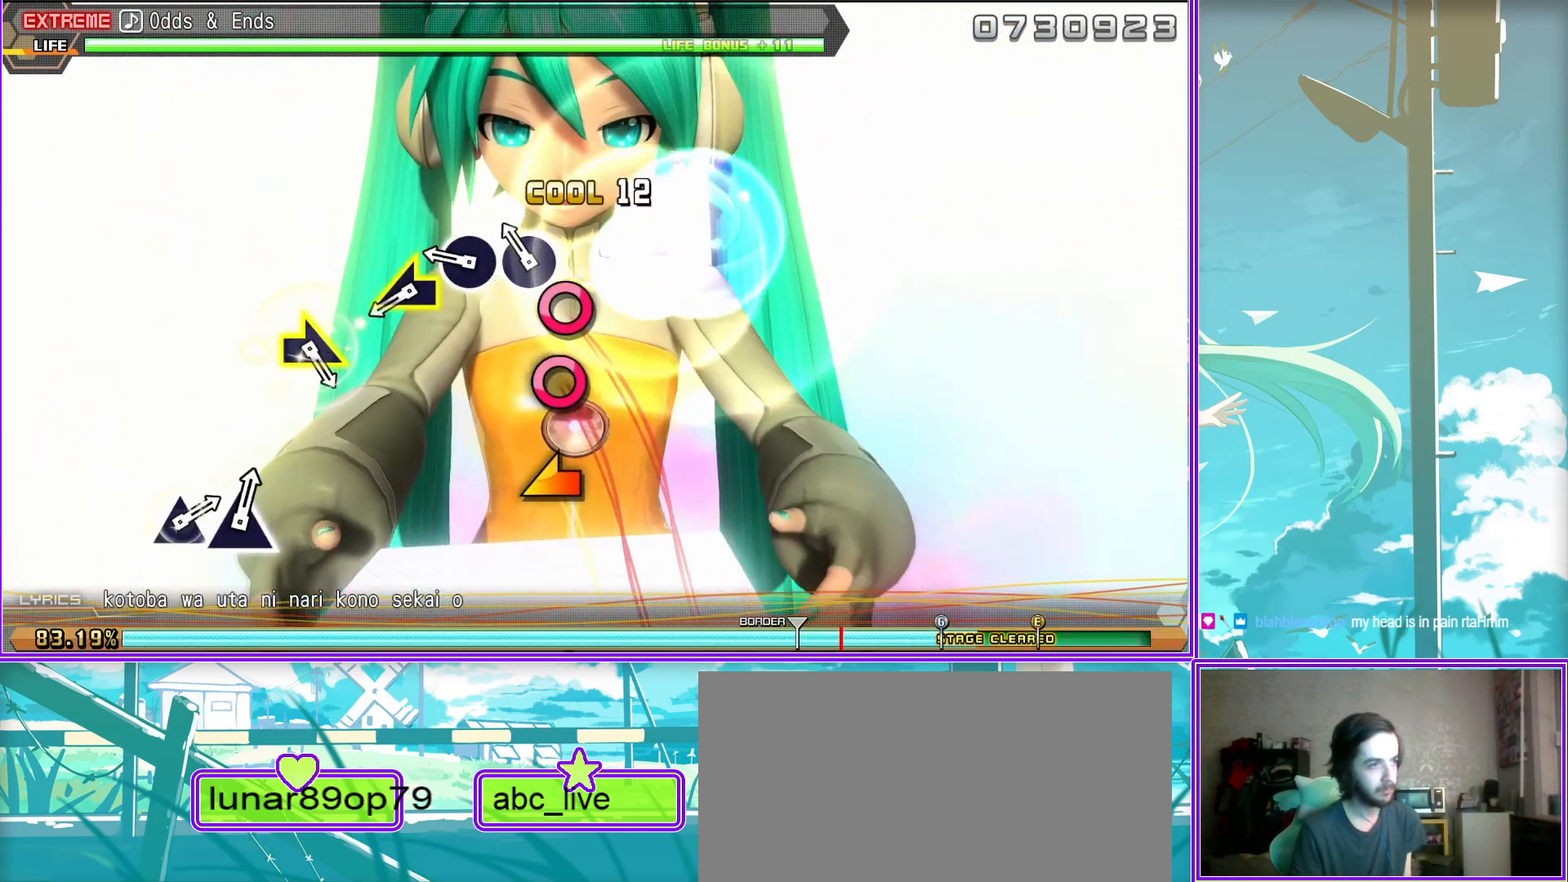
{"buttons": ["TRIANGLE"], "left_stick": "center", "right_stick": "center", "events": [[117, "left_stick", "center"], [217, "left_stick", "right"], [383, "left_stick", "center"], [483, "TRIANGLE", "down"]]}
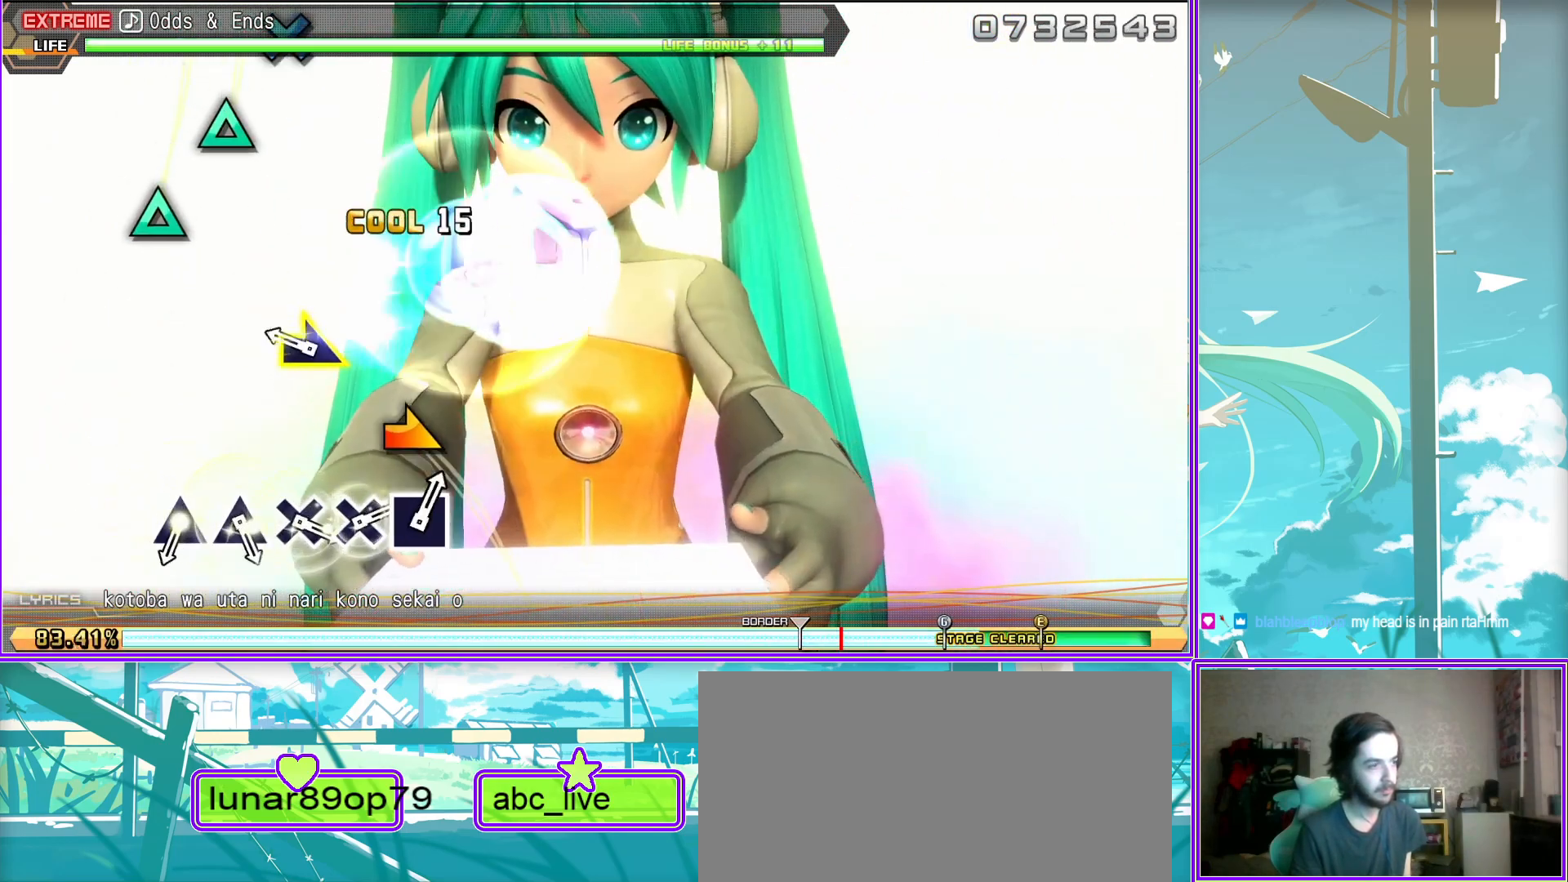
{"buttons": ["CROSS"], "left_stick": "center", "right_stick": "center", "events": [[67, "TRIANGLE", "up"], [150, "TRIANGLE", "down"], [233, "TRIANGLE", "up"], [317, "CROSS", "down"], [400, "CROSS", "up"], [483, "CROSS", "down"]]}